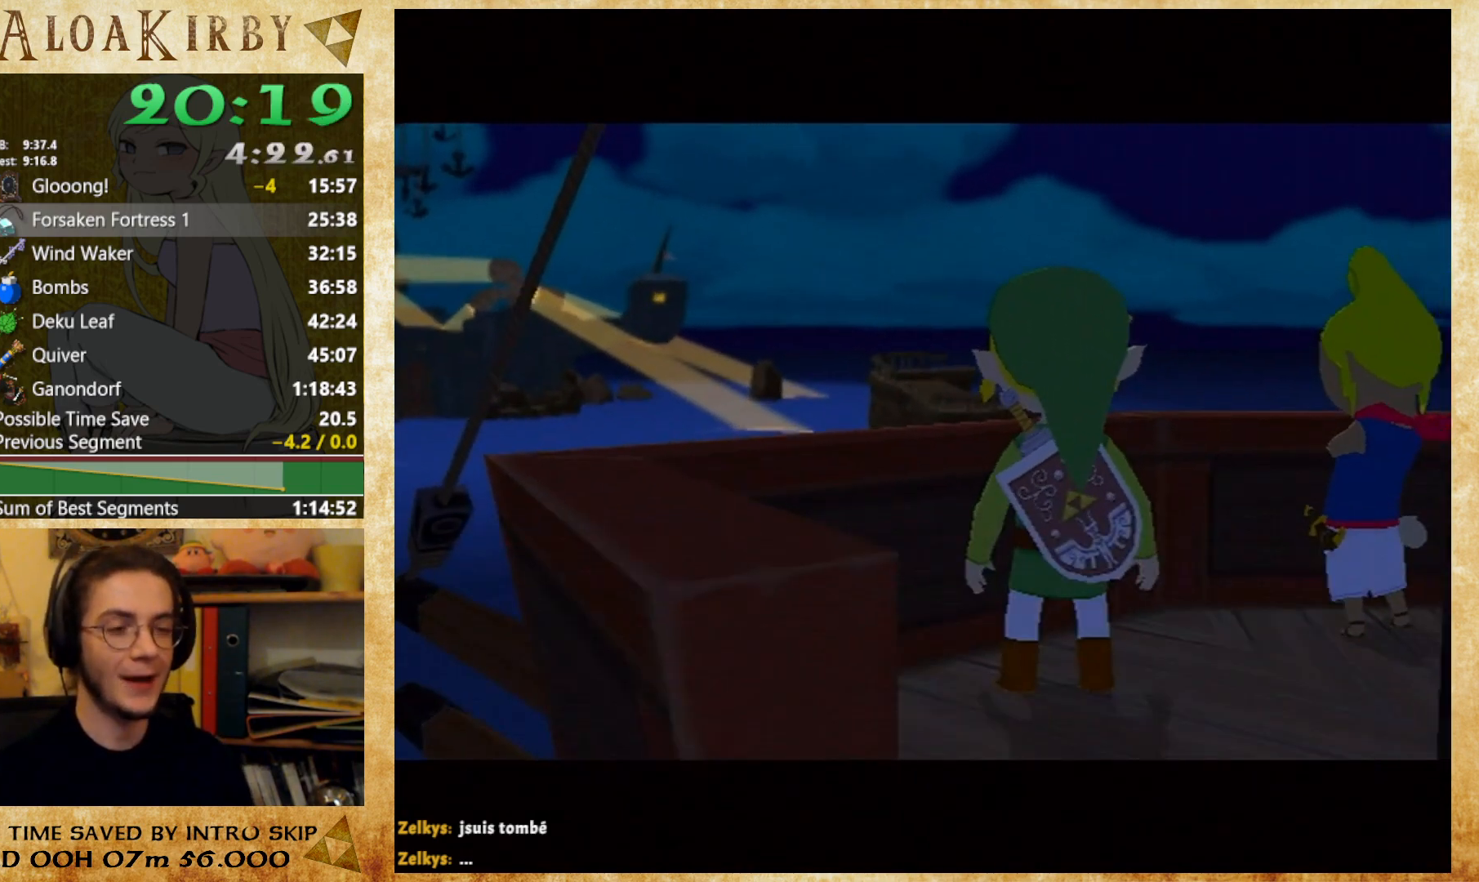
Gameplay with a controller (Nintendo layout); each line is a JSON object with the inputs held at the frame after it. "button_events" lists button changes between this image and that frame as [ms after this image, input, new state], when the widget could be followed in between (sticks are given only as held states). Not read: A B L1 L3 R3 Y left_stick right_stick.
{"buttons": [], "button_events": [[33, "X", "up"], [133, "X", "down"], [200, "X", "up"], [267, "X", "down"], [333, "X", "up"], [400, "X", "down"], [467, "X", "up"]]}
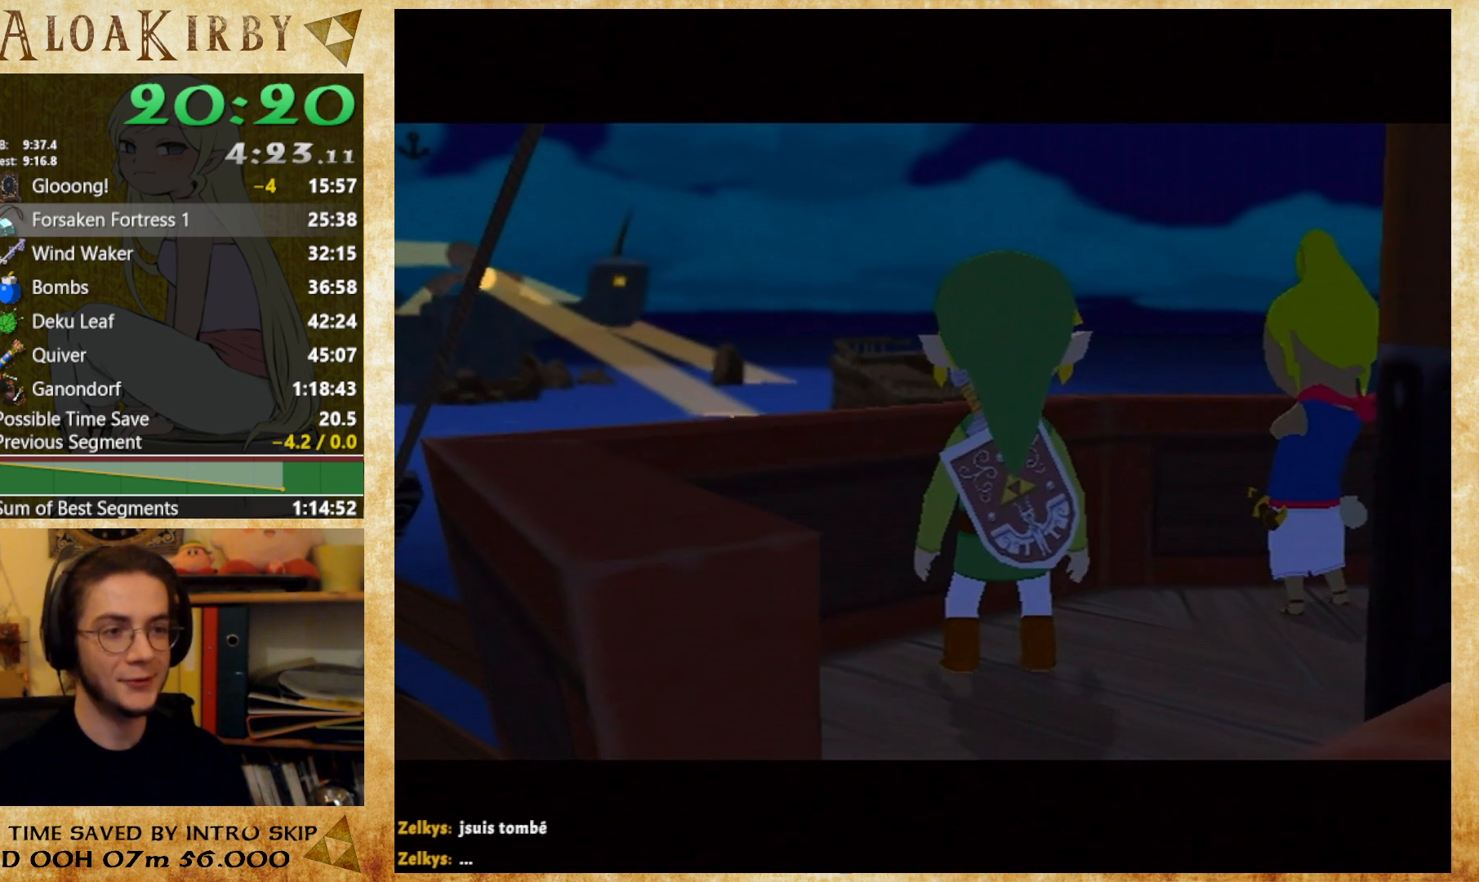
{"buttons": ["X"], "button_events": [[33, "X", "down"], [100, "X", "up"], [200, "X", "down"], [267, "X", "up"], [467, "X", "down"]]}
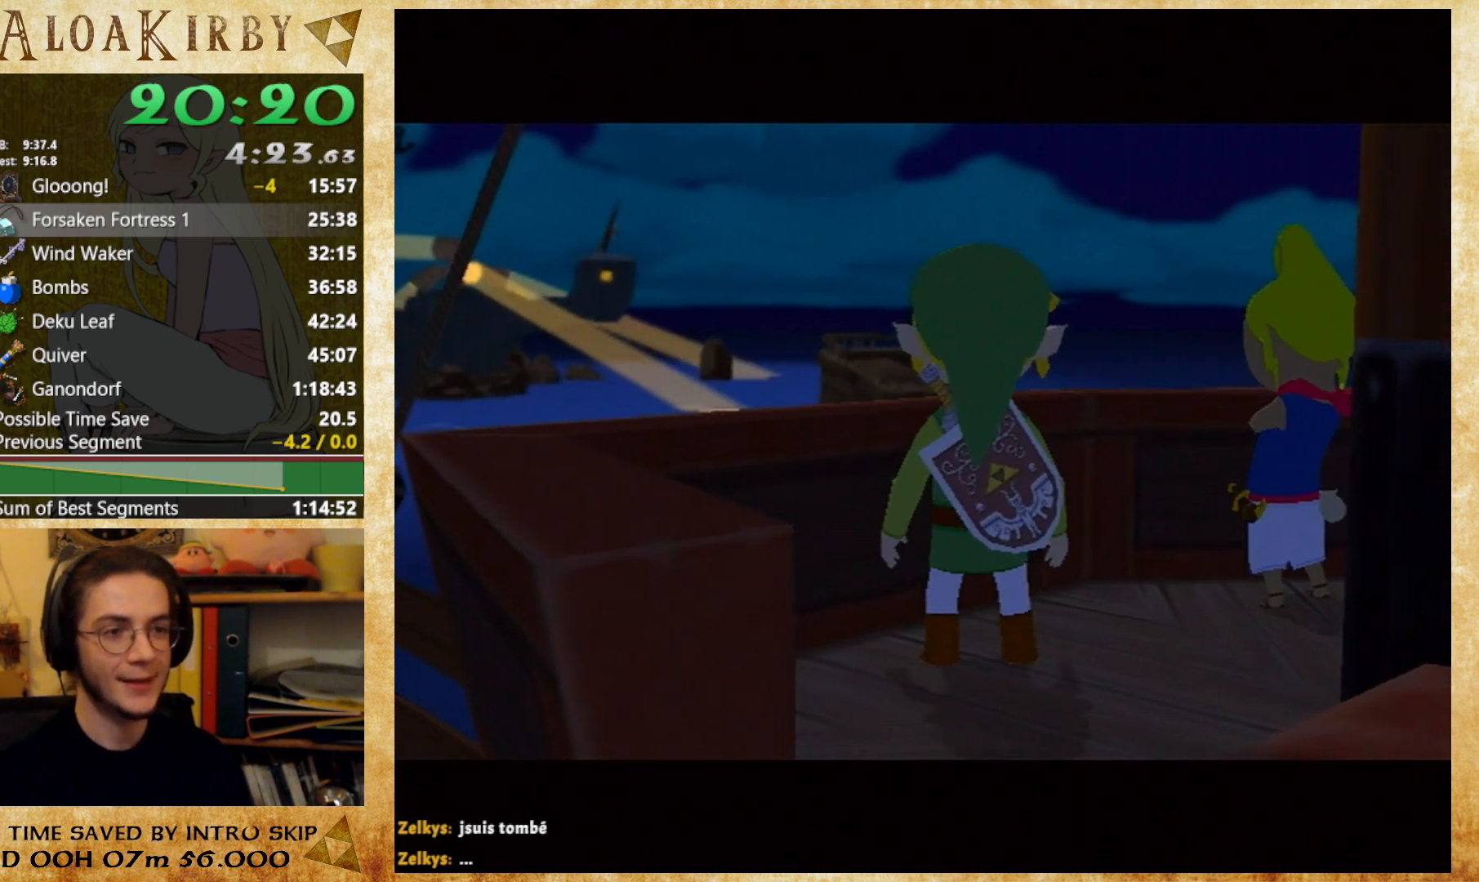
{"buttons": [], "button_events": [[33, "X", "up"], [100, "X", "down"], [167, "X", "up"], [233, "X", "down"], [300, "X", "up"], [367, "X", "down"], [433, "X", "up"]]}
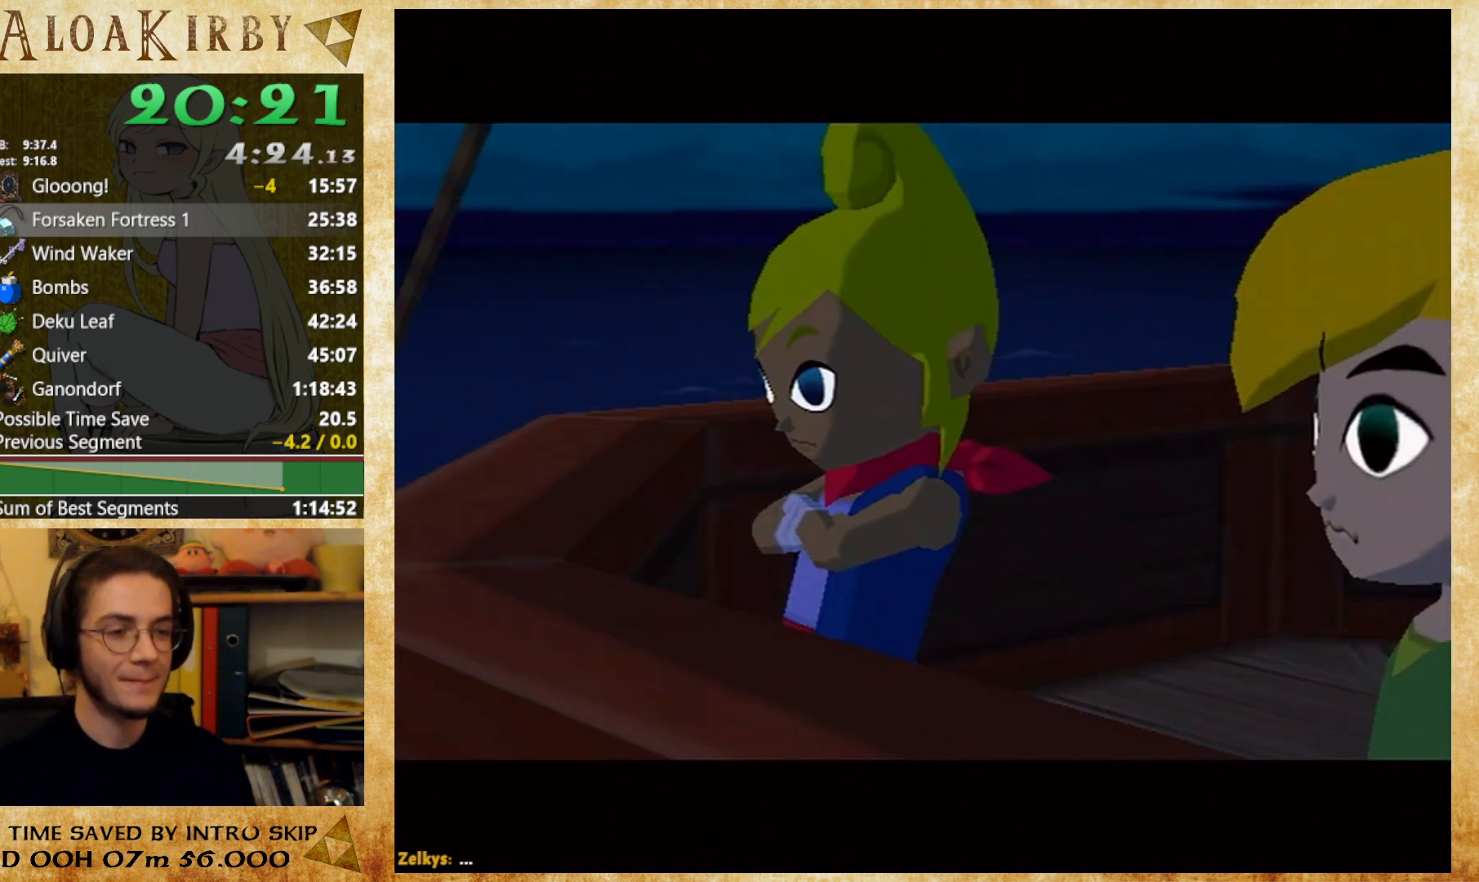
{"buttons": [], "button_events": [[33, "X", "down"], [100, "X", "up"], [300, "X", "down"], [467, "X", "up"]]}
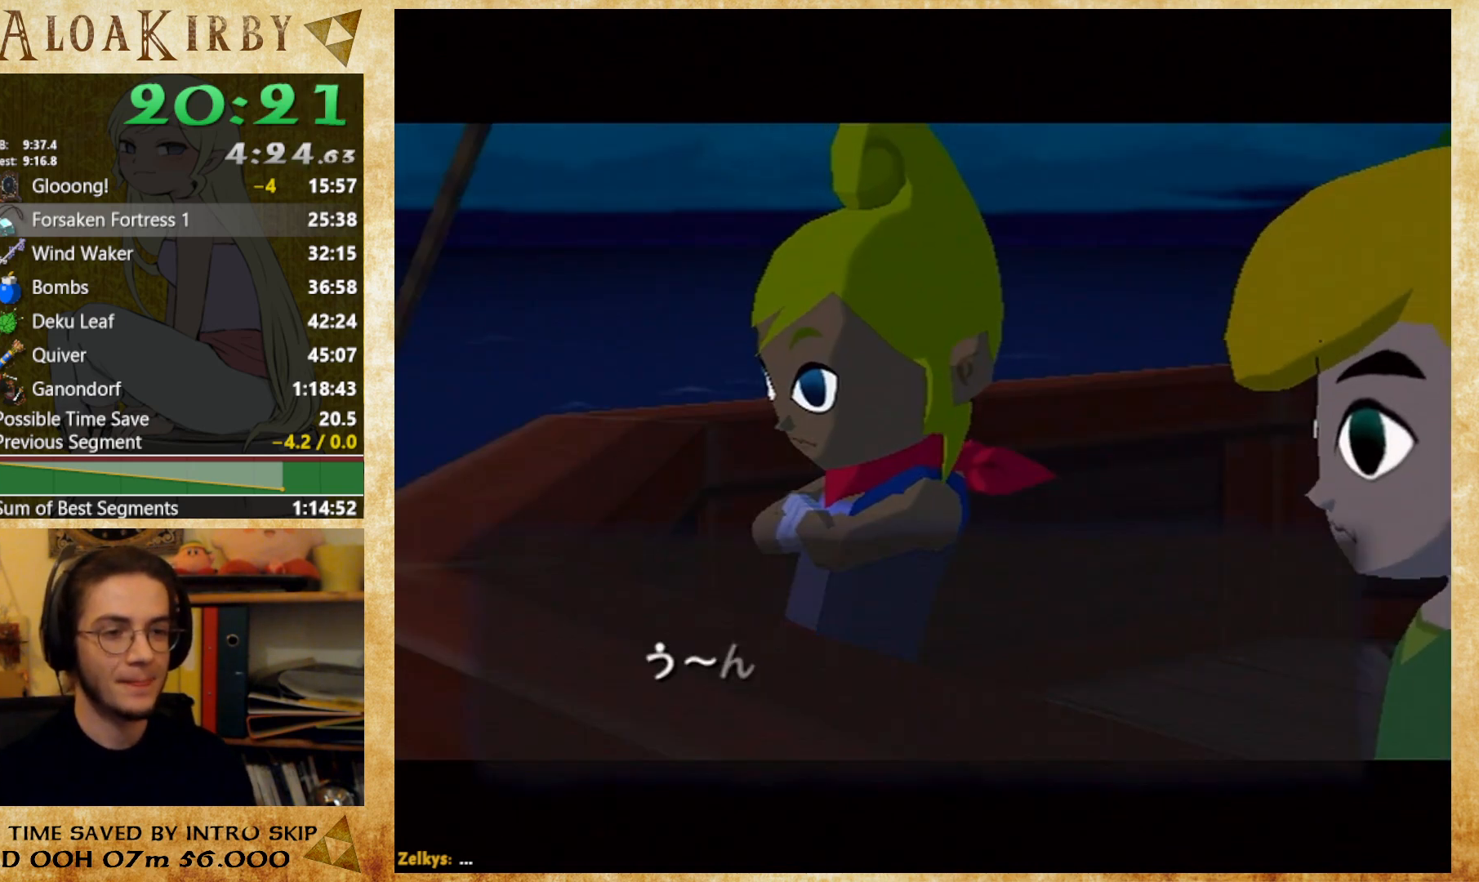
{"buttons": ["X"], "button_events": [[67, "X", "down"], [133, "X", "up"], [200, "X", "down"], [367, "X", "up"], [467, "X", "down"]]}
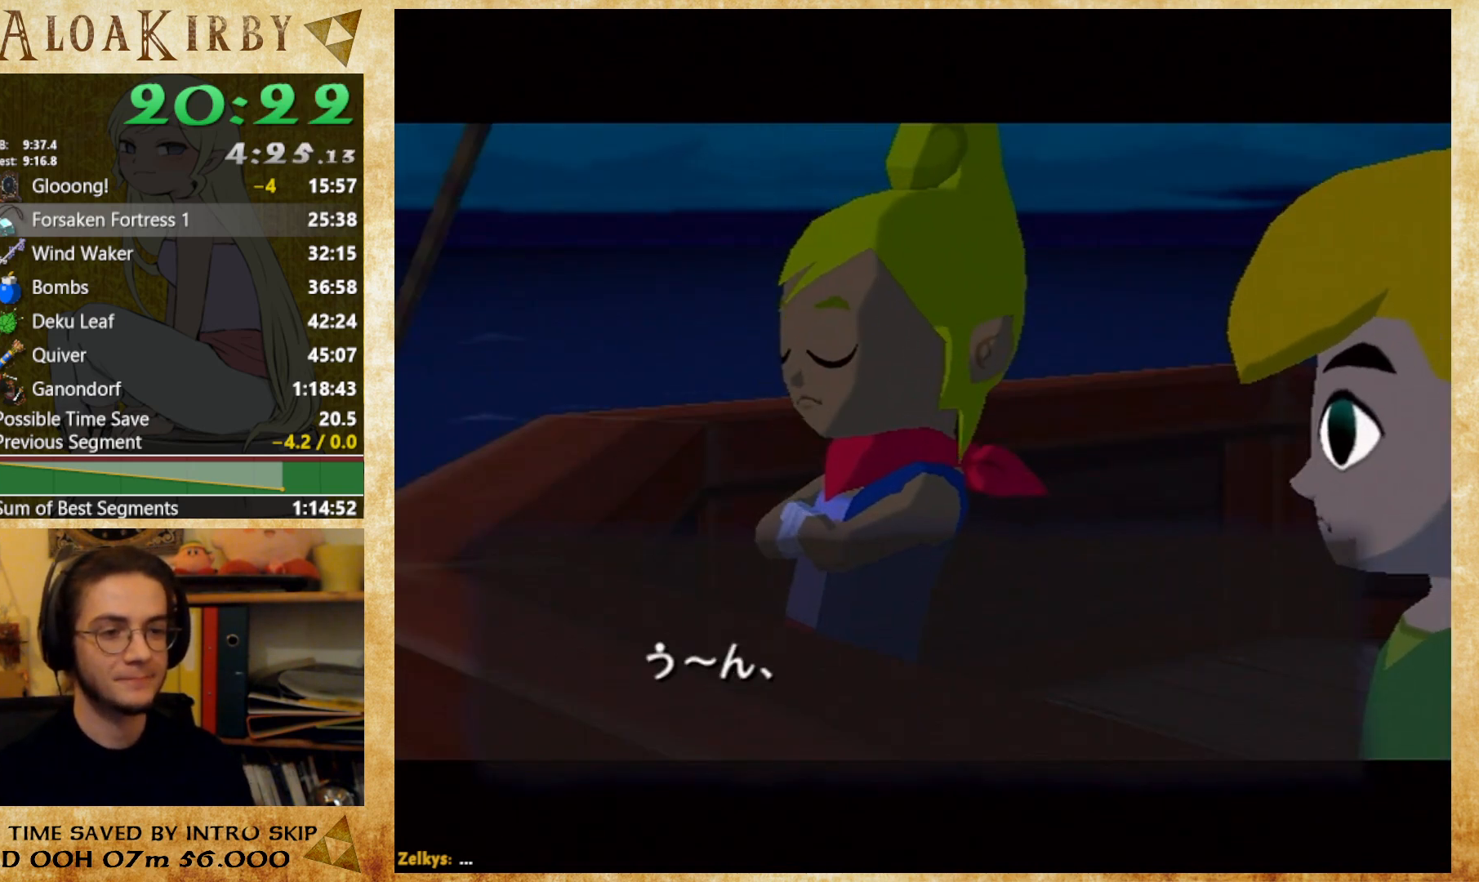
{"buttons": [], "button_events": [[33, "X", "up"], [100, "X", "down"], [200, "X", "up"]]}
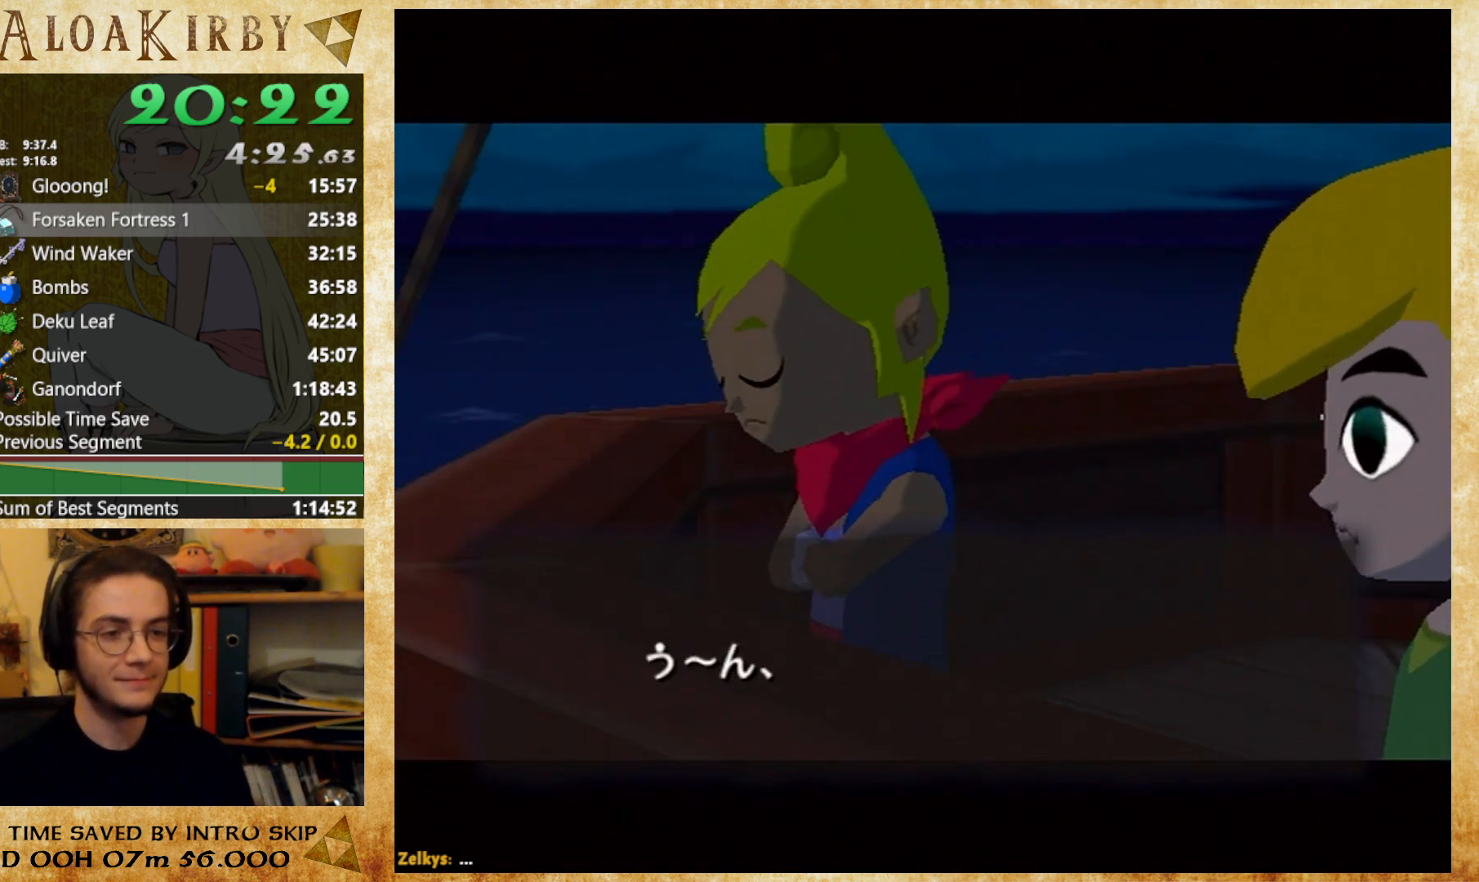
{"buttons": [], "button_events": [[67, "X", "down"], [133, "X", "up"], [400, "X", "down"], [467, "X", "up"]]}
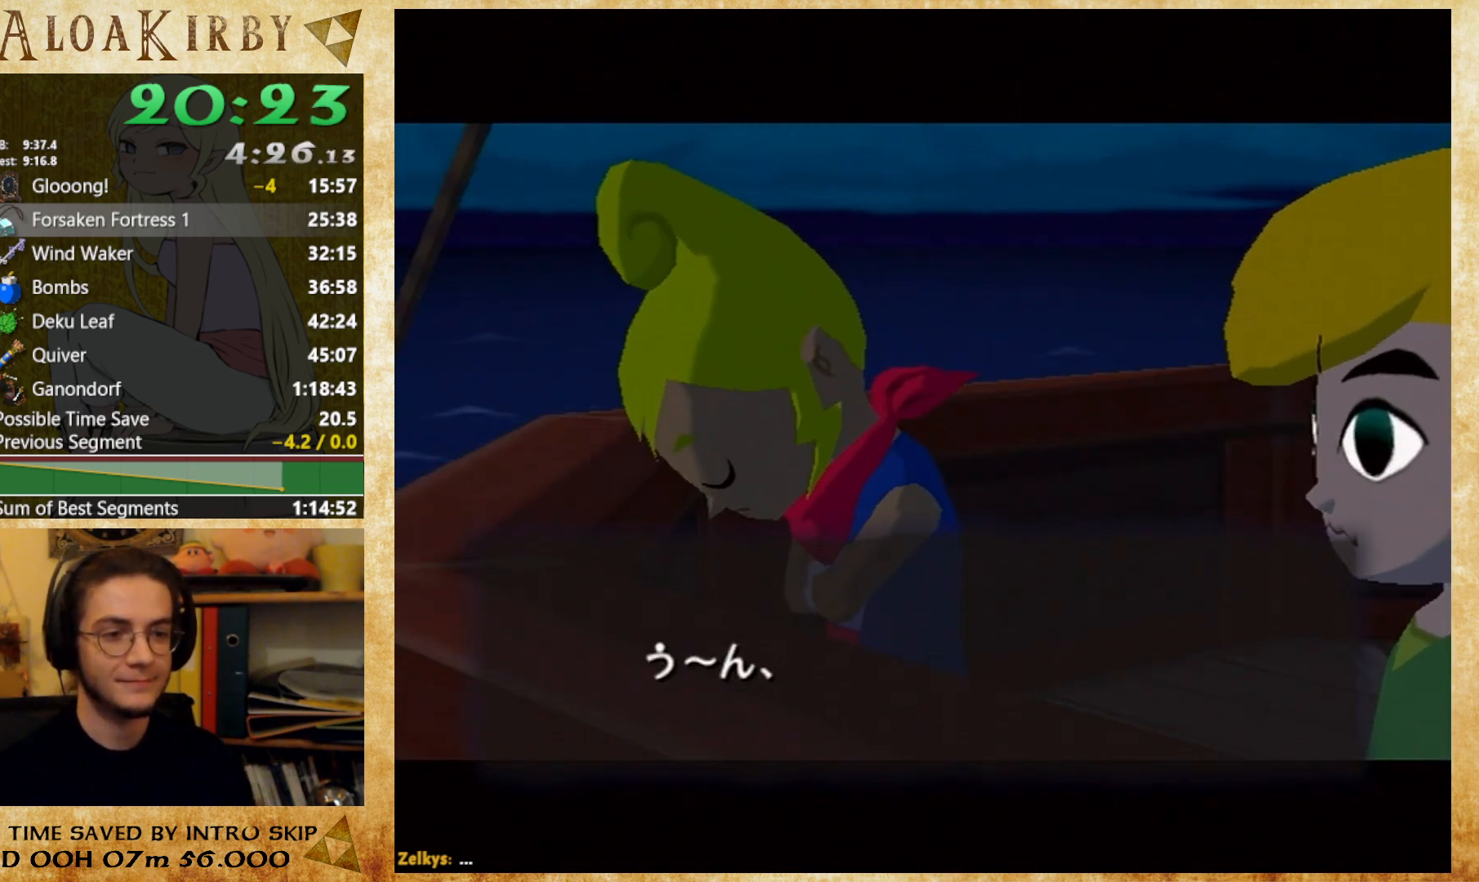
{"buttons": [], "button_events": [[33, "X", "down"], [100, "X", "up"], [167, "X", "down"], [233, "X", "up"], [300, "X", "down"], [467, "X", "up"]]}
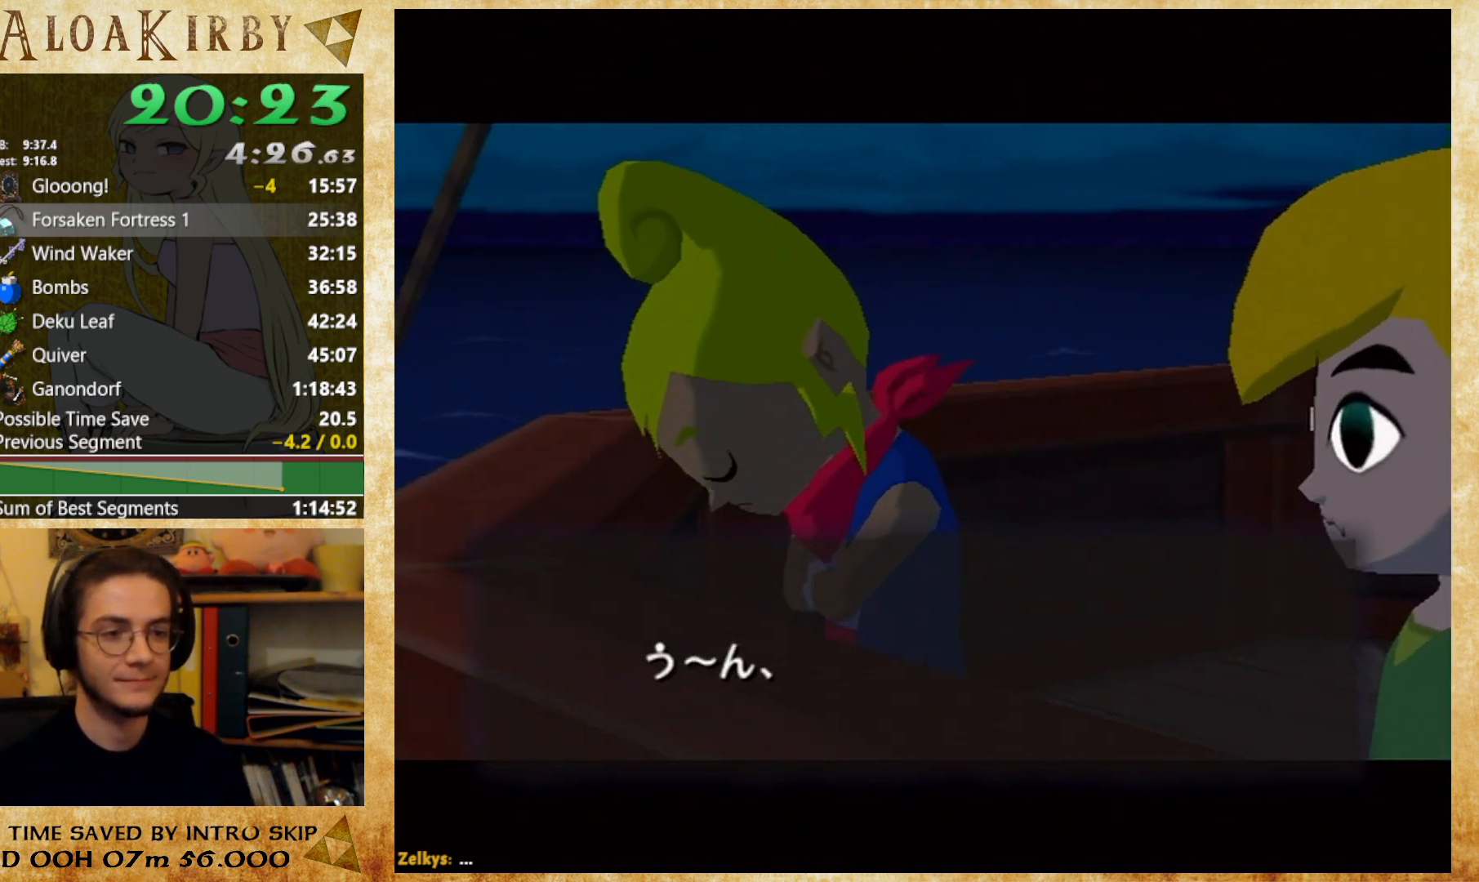
{"buttons": [], "button_events": [[33, "X", "down"], [133, "X", "up"], [200, "X", "down"], [467, "X", "up"]]}
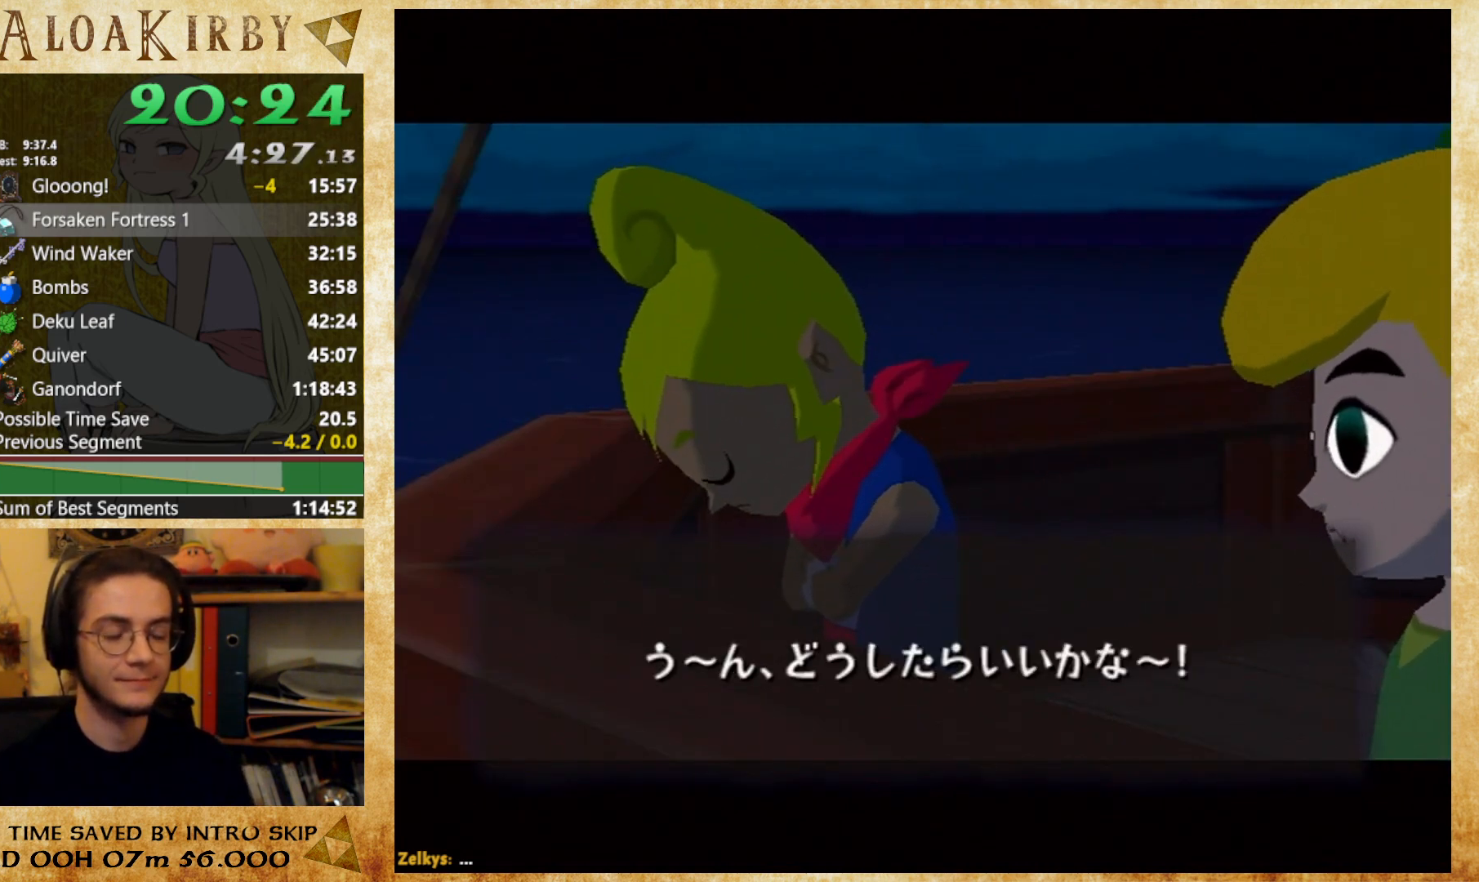
{"buttons": [], "button_events": [[33, "X", "down"], [100, "X", "up"]]}
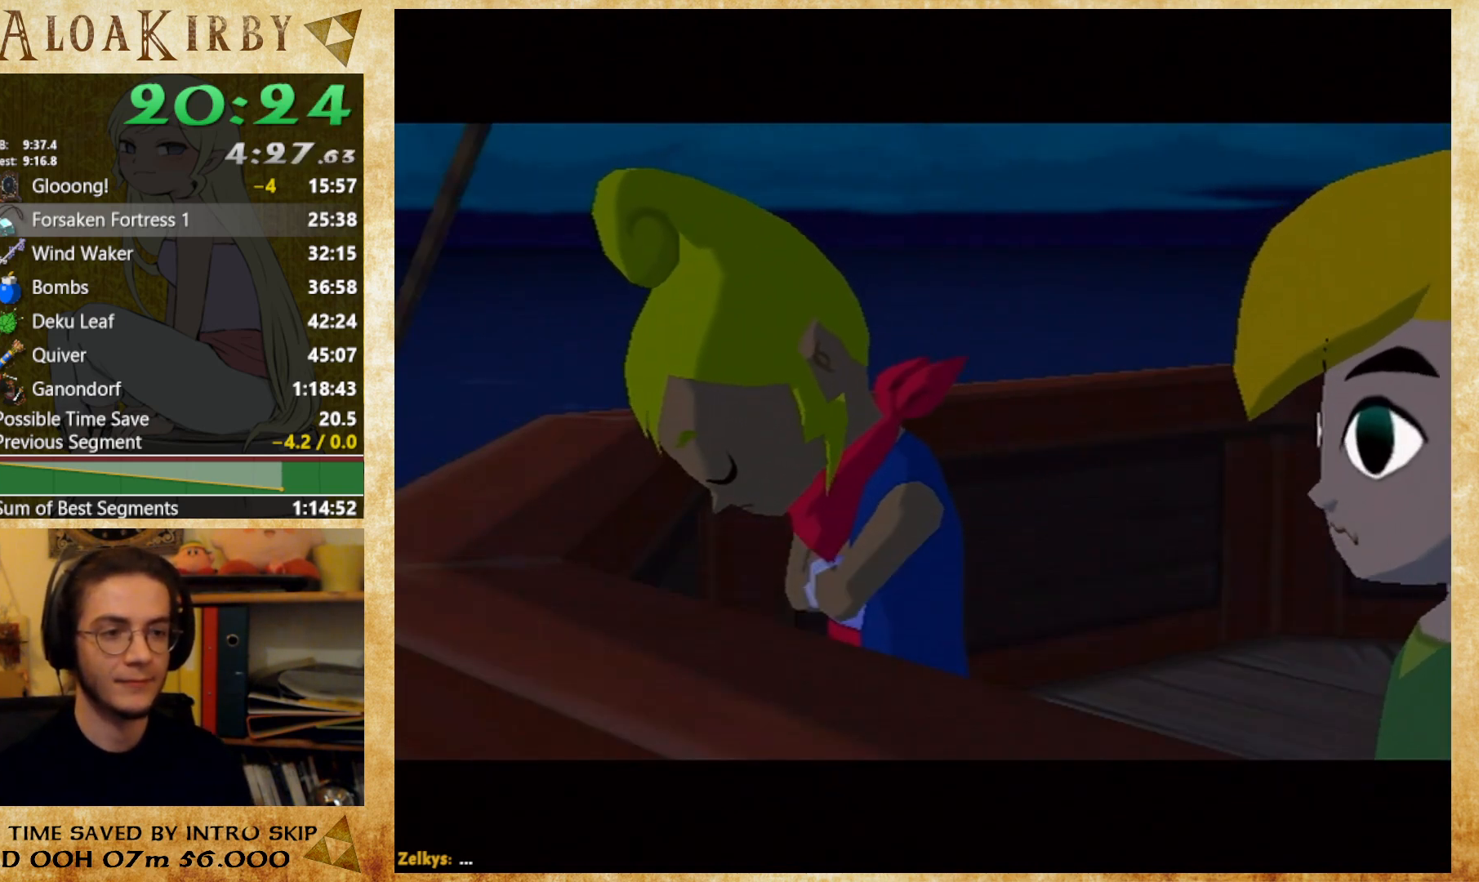
{"buttons": ["X"], "button_events": [[33, "X", "down"], [100, "X", "up"], [467, "X", "down"]]}
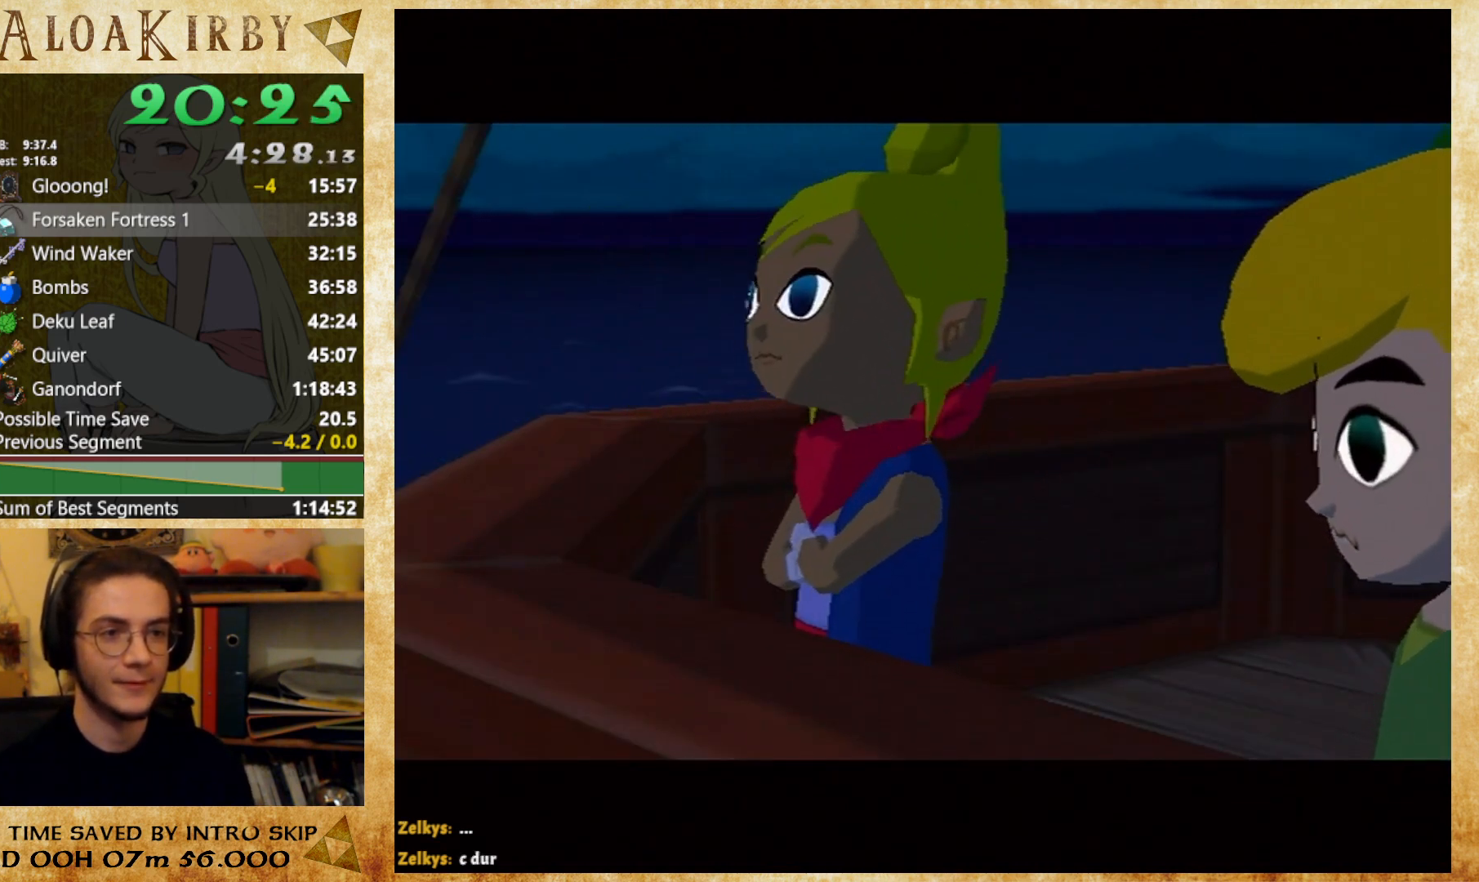
{"buttons": [], "button_events": [[33, "X", "up"], [267, "X", "down"], [333, "X", "up"], [400, "X", "down"], [467, "X", "up"]]}
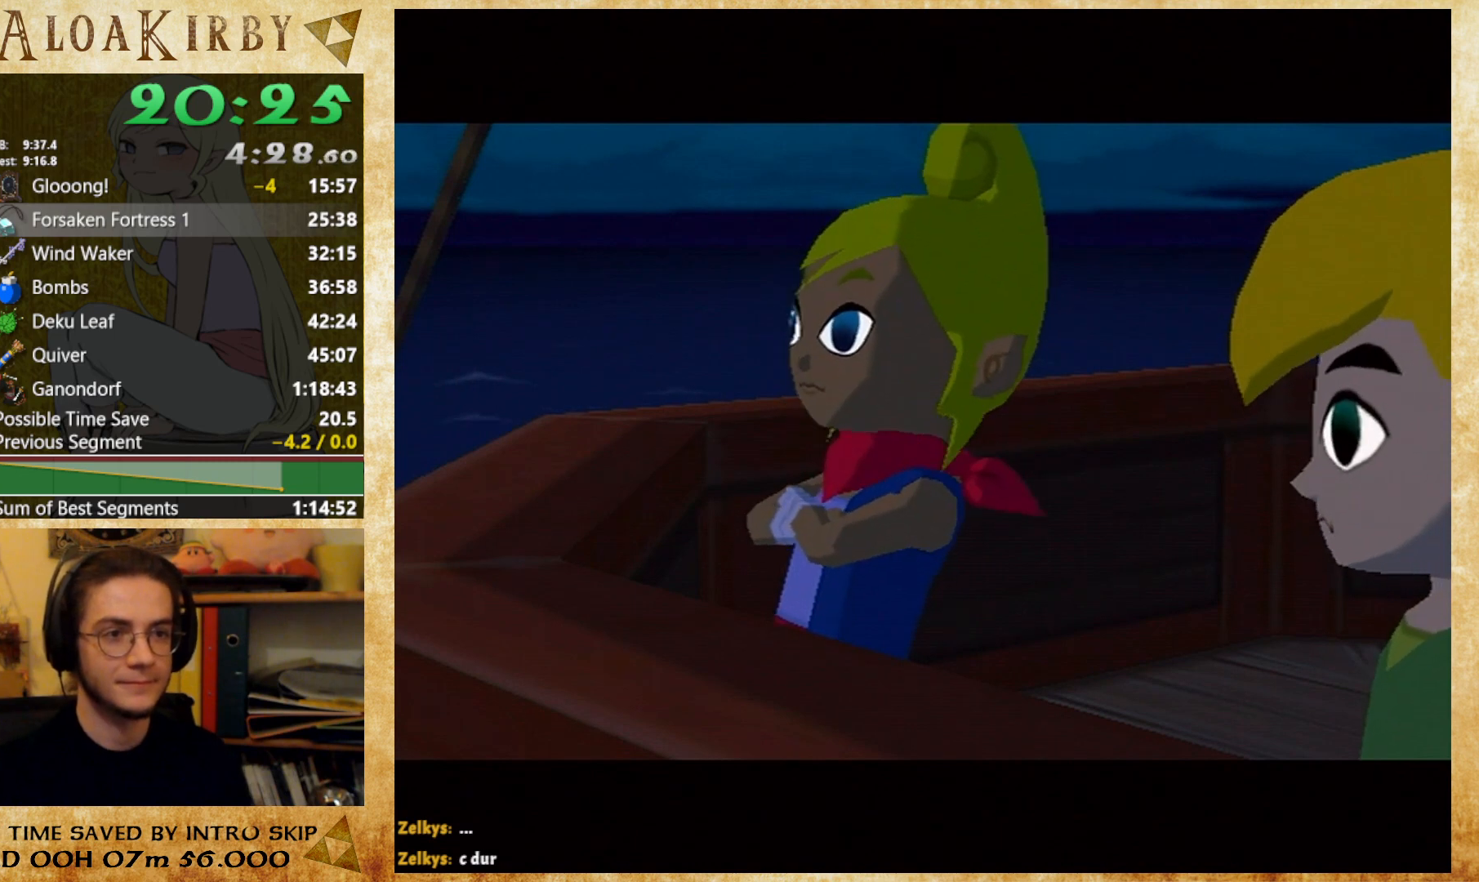
{"buttons": [], "button_events": [[67, "X", "down"], [133, "X", "up"], [400, "X", "down"], [467, "X", "up"]]}
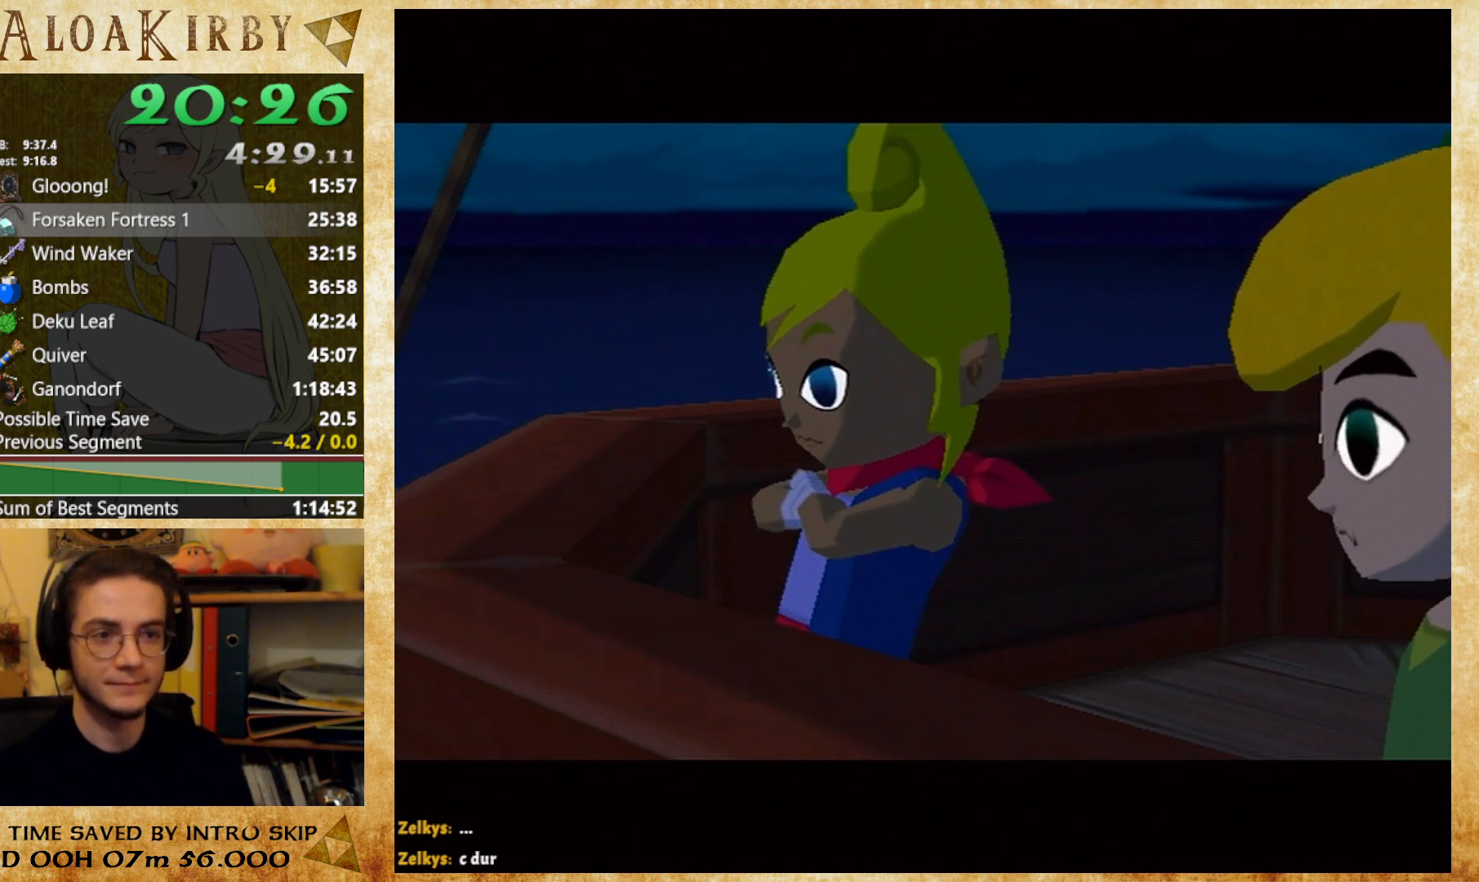
{"buttons": ["X"], "button_events": [[33, "X", "down"], [100, "X", "up"], [167, "X", "down"], [233, "X", "up"], [333, "X", "down"], [400, "X", "up"], [500, "X", "down"]]}
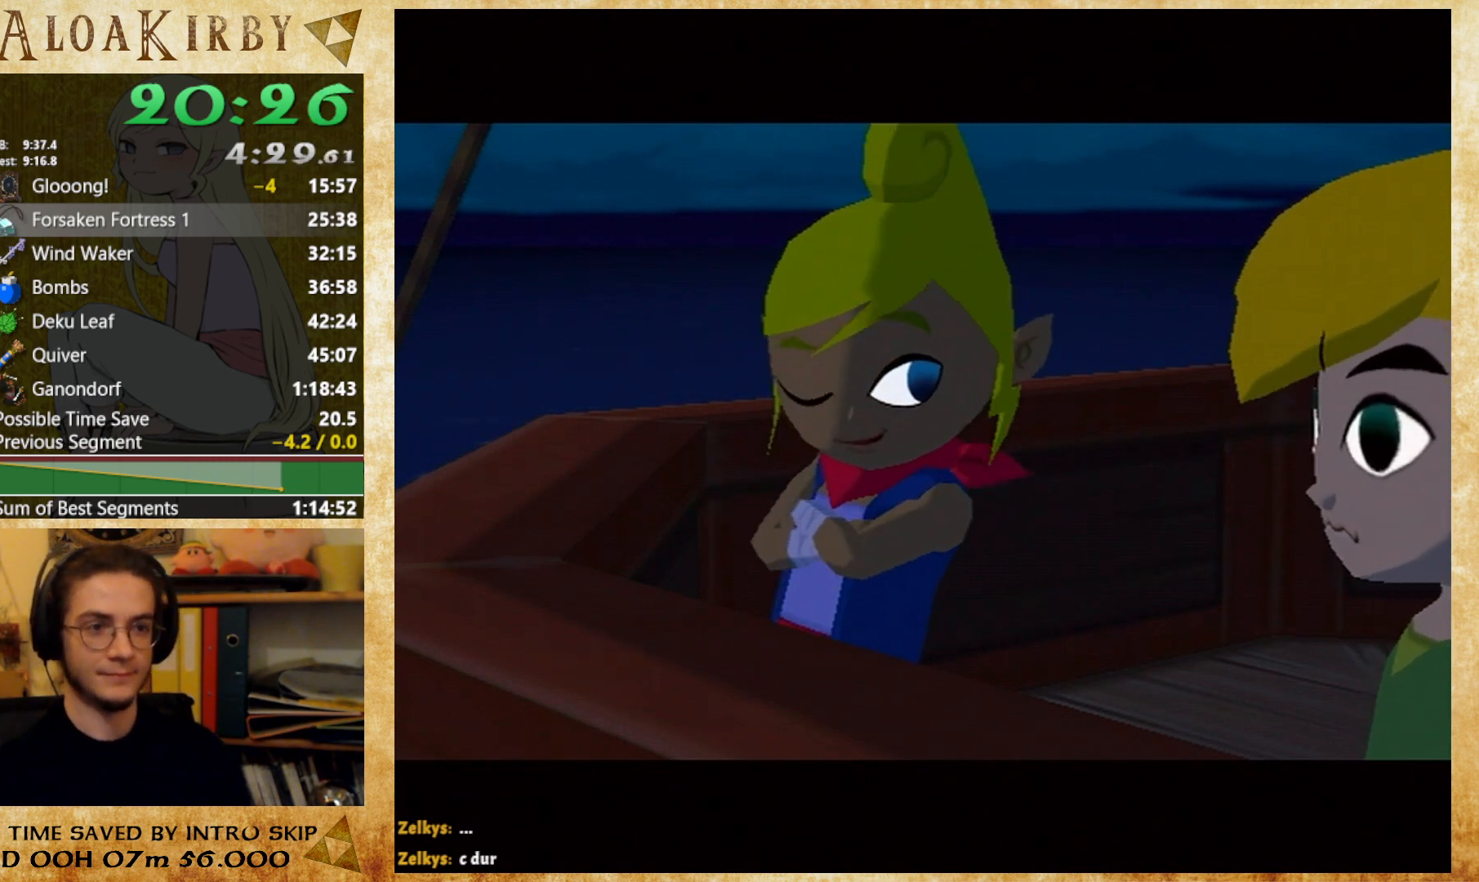
{"buttons": ["X"], "button_events": [[67, "X", "up"], [133, "X", "down"], [200, "X", "up"], [267, "X", "down"], [367, "X", "up"], [467, "X", "down"]]}
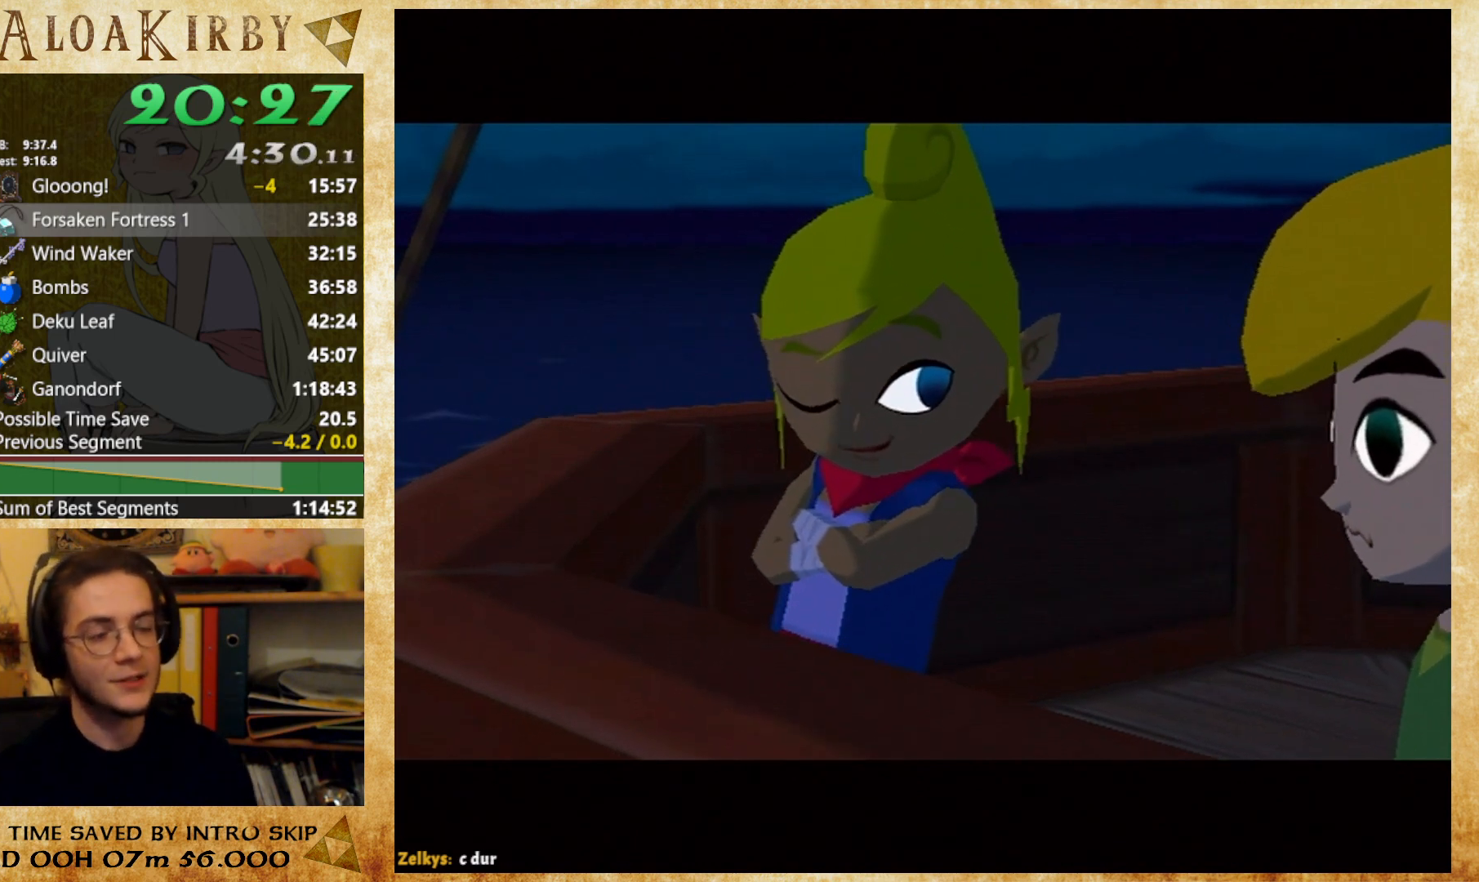
{"buttons": [], "button_events": [[33, "X", "up"], [133, "X", "down"], [200, "X", "up"], [300, "X", "down"], [367, "X", "up"]]}
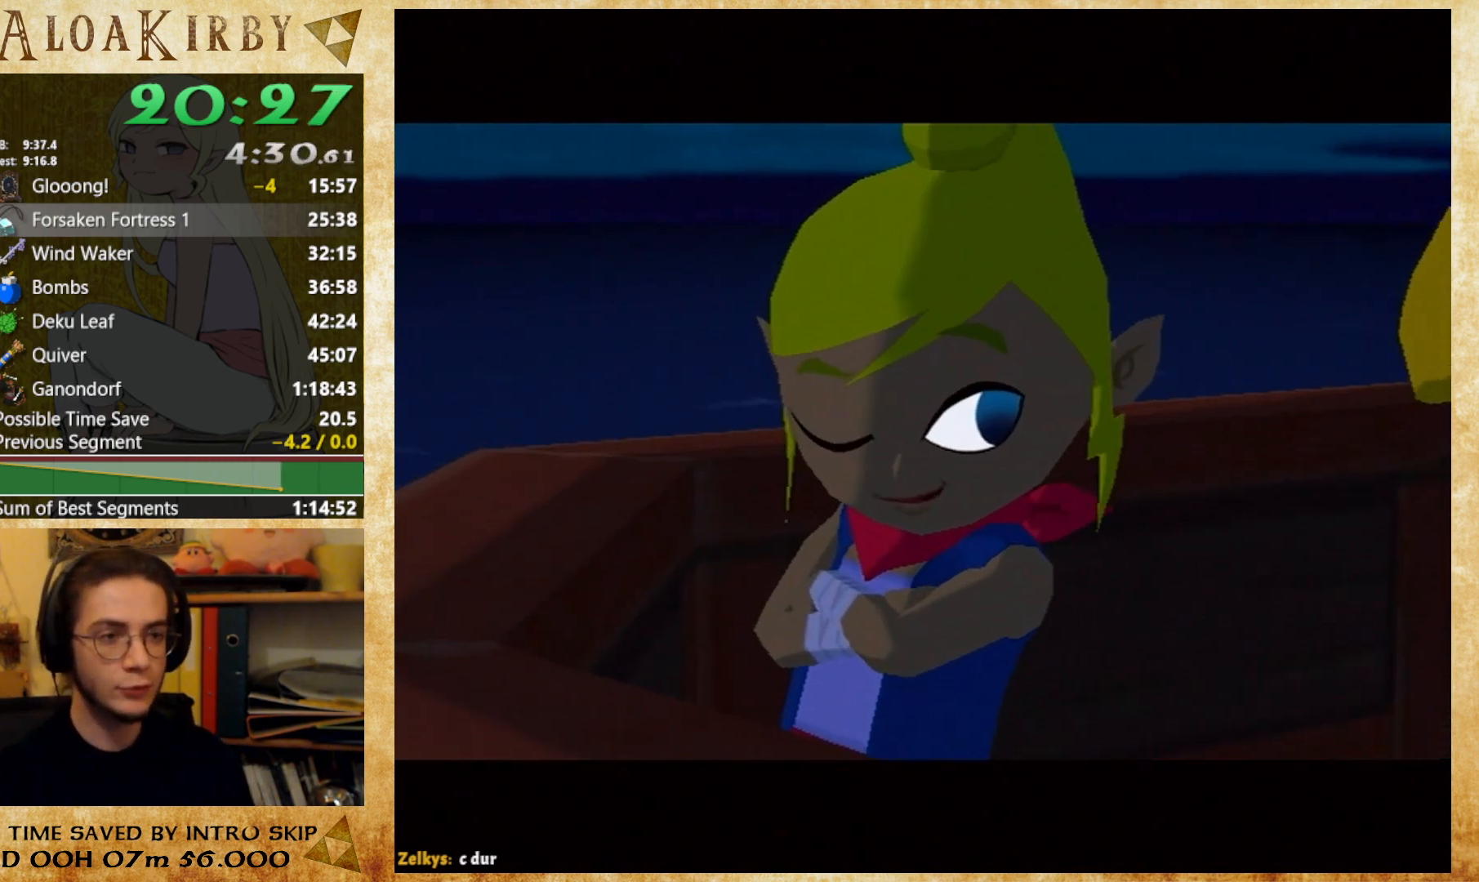
{"buttons": [], "button_events": [[100, "X", "down"], [167, "X", "up"], [267, "X", "down"], [333, "X", "up"], [433, "X", "down"], [500, "X", "up"]]}
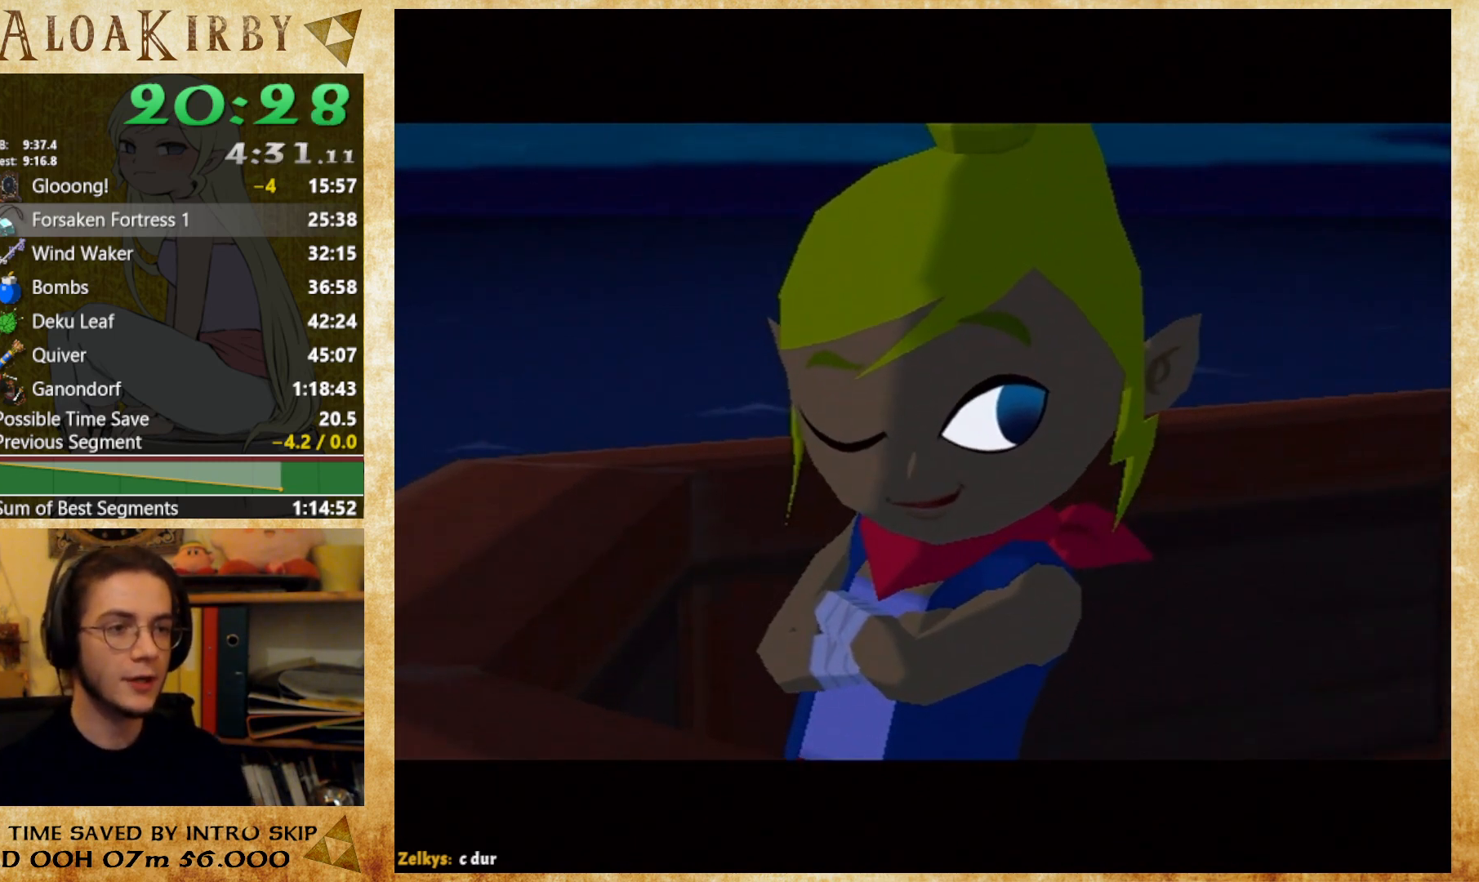
{"buttons": [], "button_events": [[67, "X", "down"], [133, "X", "up"], [233, "X", "down"], [300, "X", "up"], [400, "X", "down"], [467, "X", "up"]]}
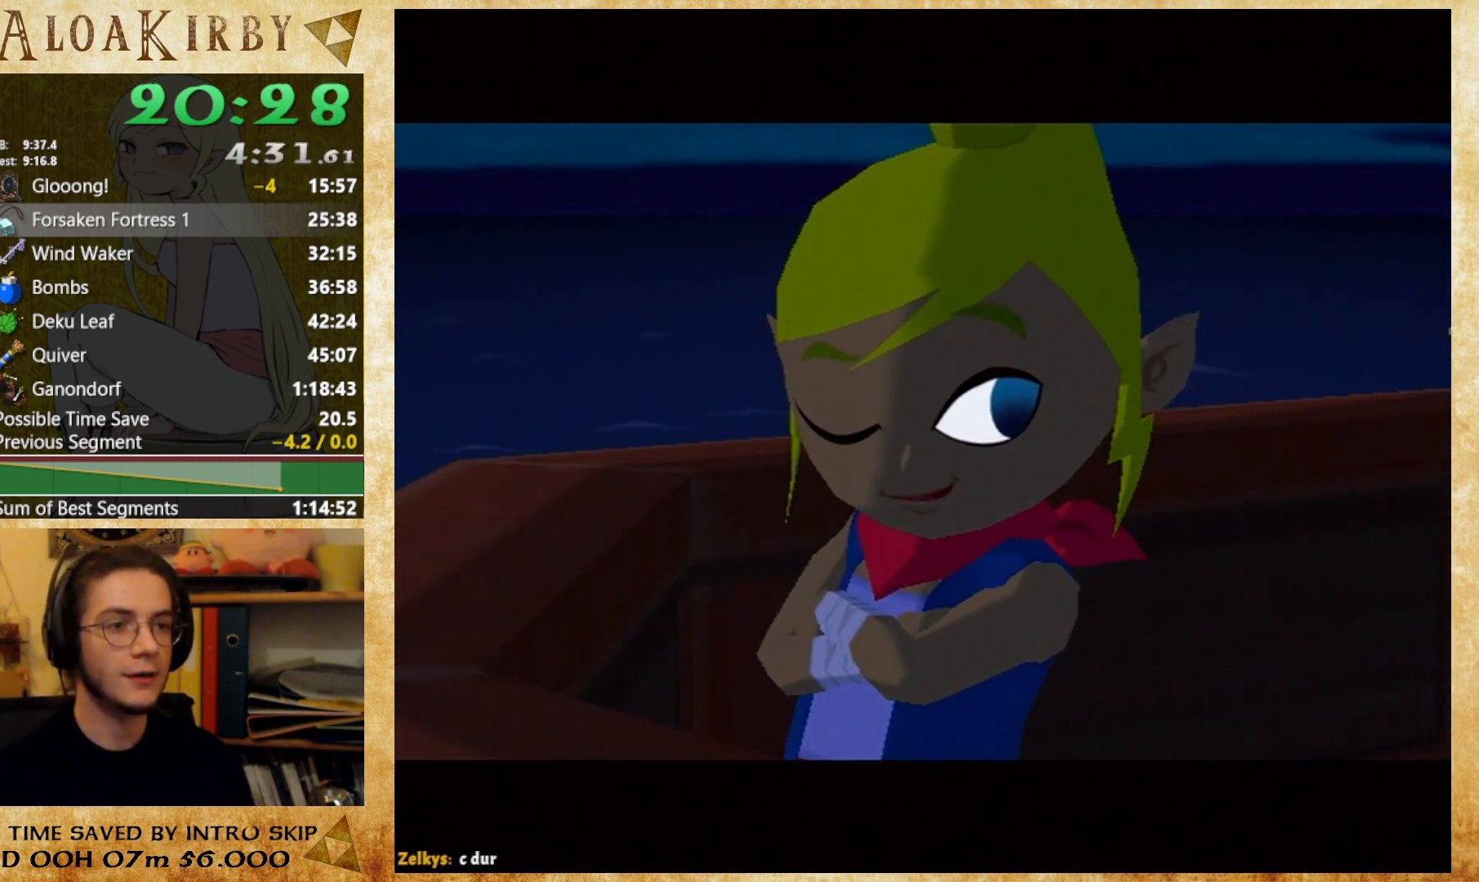
{"buttons": [], "button_events": [[200, "X", "down"], [267, "X", "up"], [367, "X", "down"], [433, "X", "up"]]}
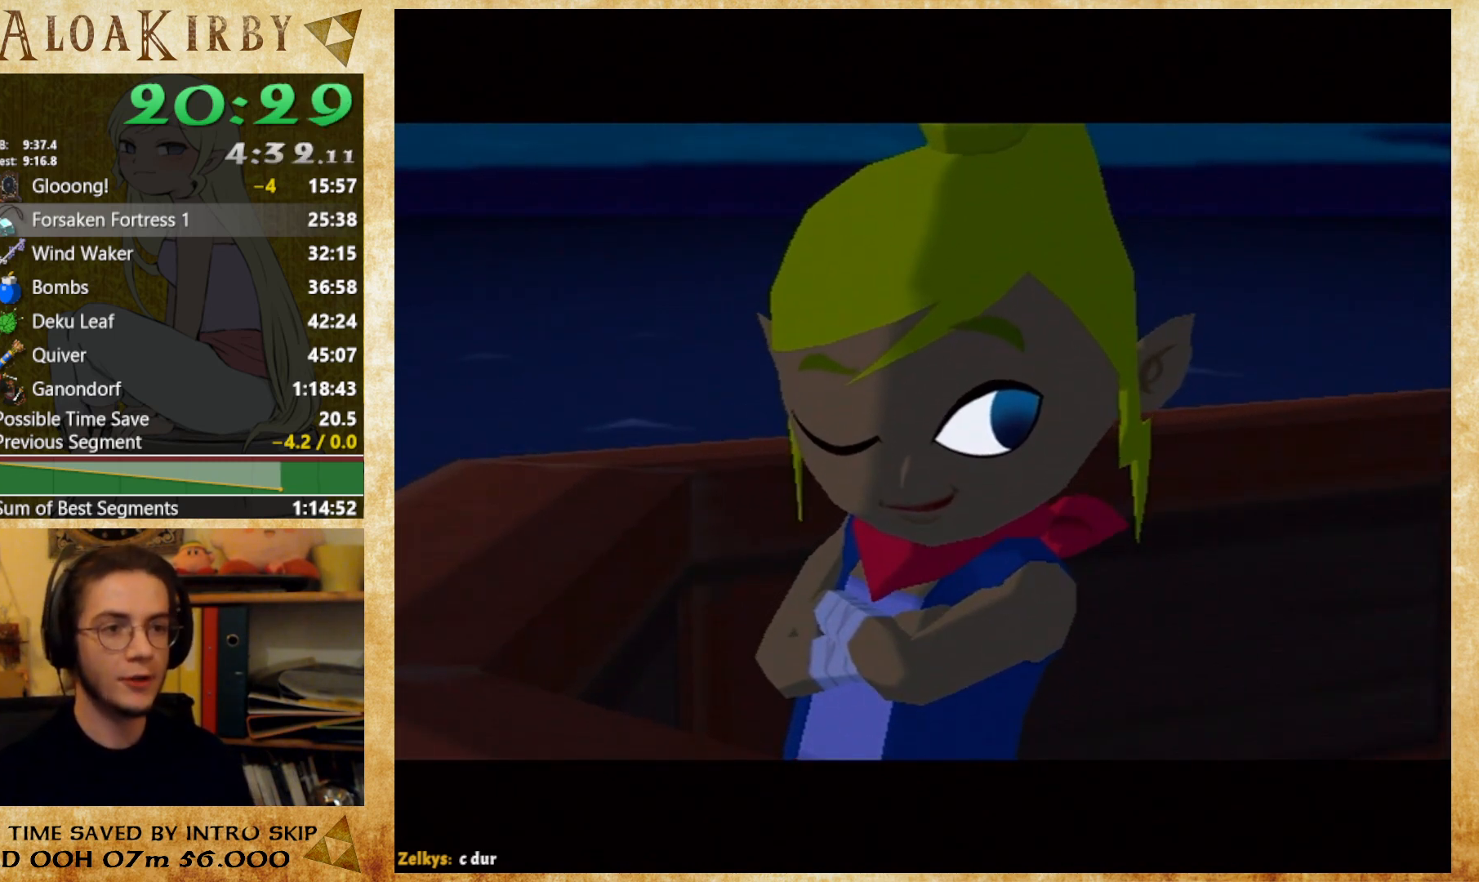
{"buttons": [], "button_events": [[33, "X", "down"], [100, "X", "up"], [167, "X", "down"], [233, "X", "up"], [333, "X", "down"], [400, "X", "up"]]}
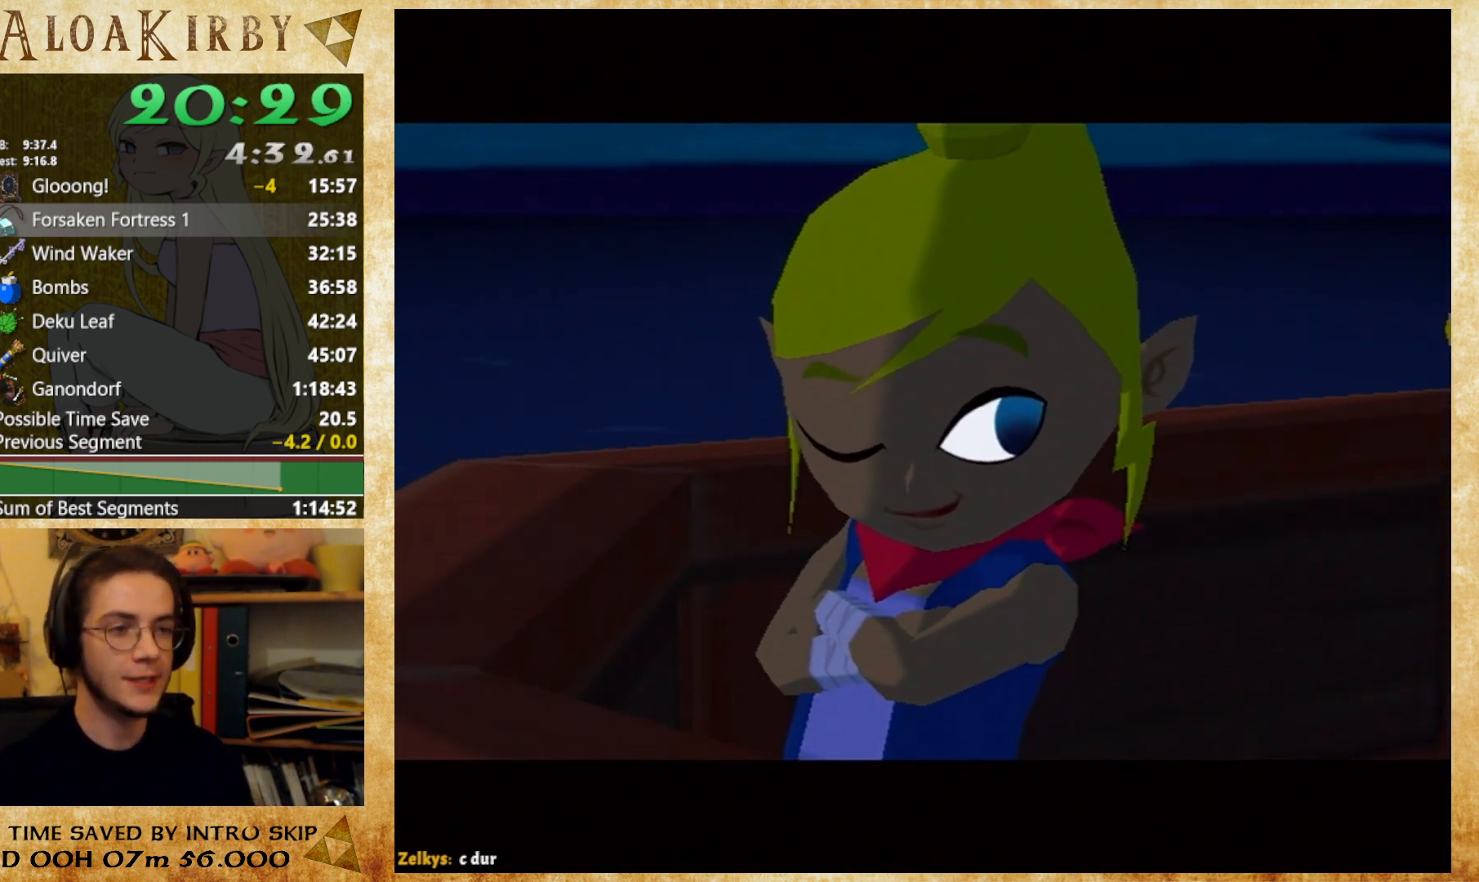
{"buttons": [], "button_events": [[100, "X", "down"], [167, "X", "up"], [267, "X", "down"], [333, "X", "up"], [400, "X", "down"], [467, "X", "up"]]}
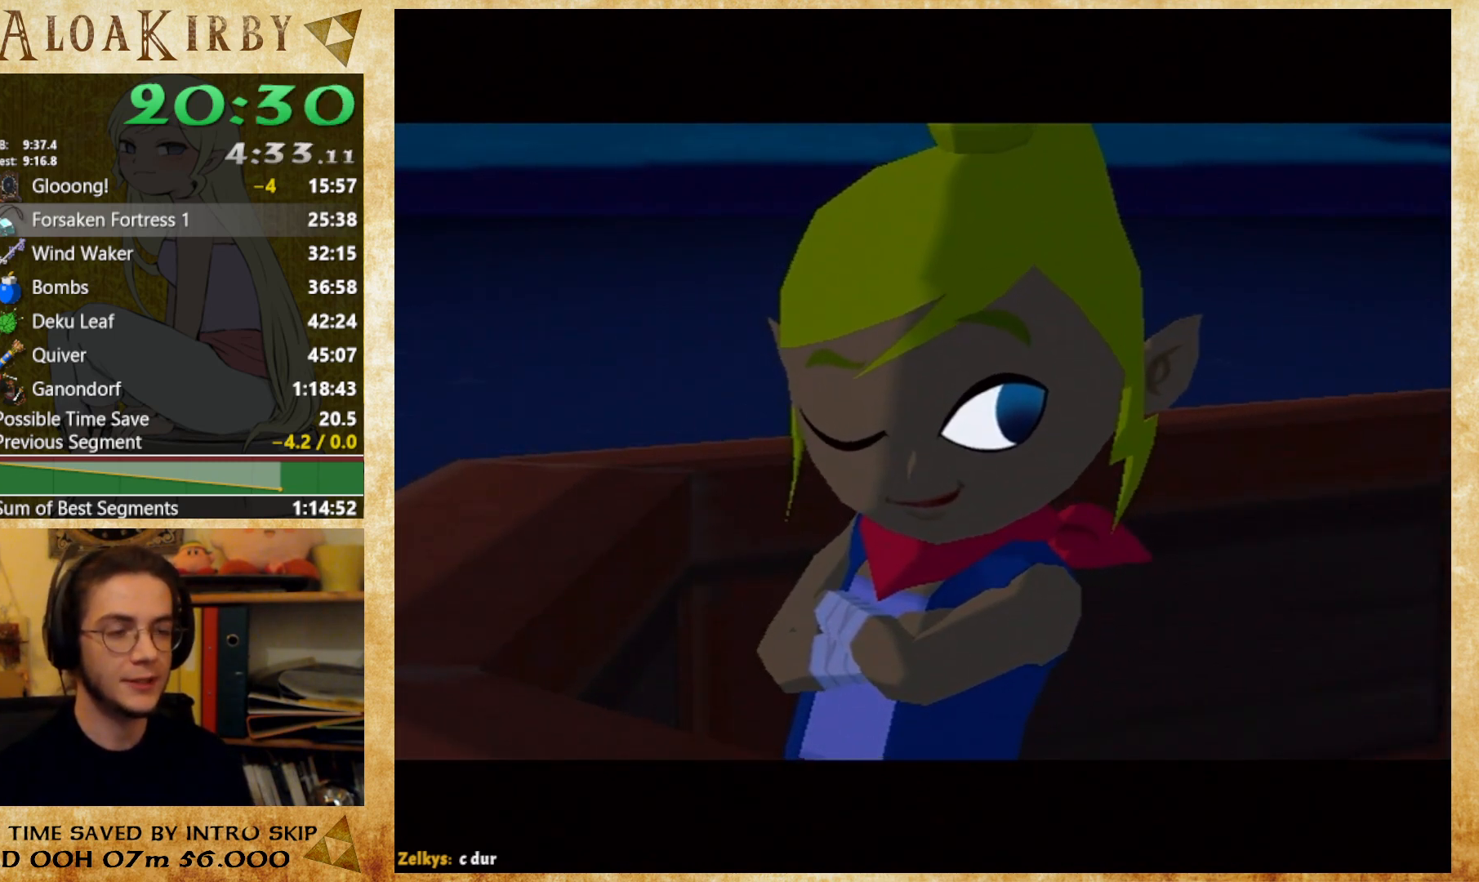
{"buttons": [], "button_events": [[167, "X", "down"], [267, "X", "up"]]}
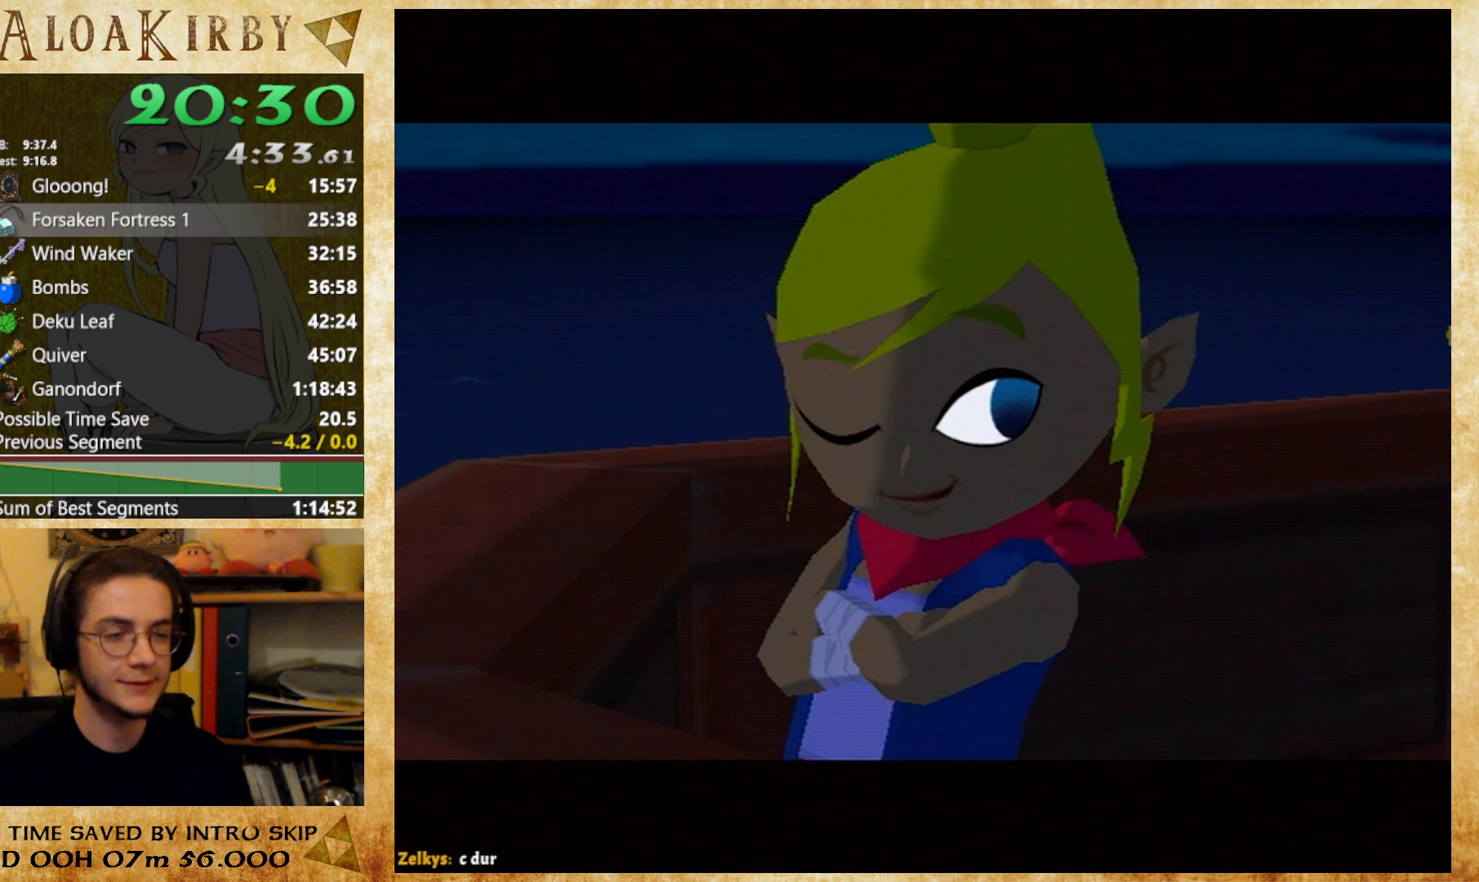
{"buttons": ["X"], "button_events": [[133, "X", "down"], [200, "X", "up"], [333, "X", "down"], [400, "X", "up"], [467, "X", "down"]]}
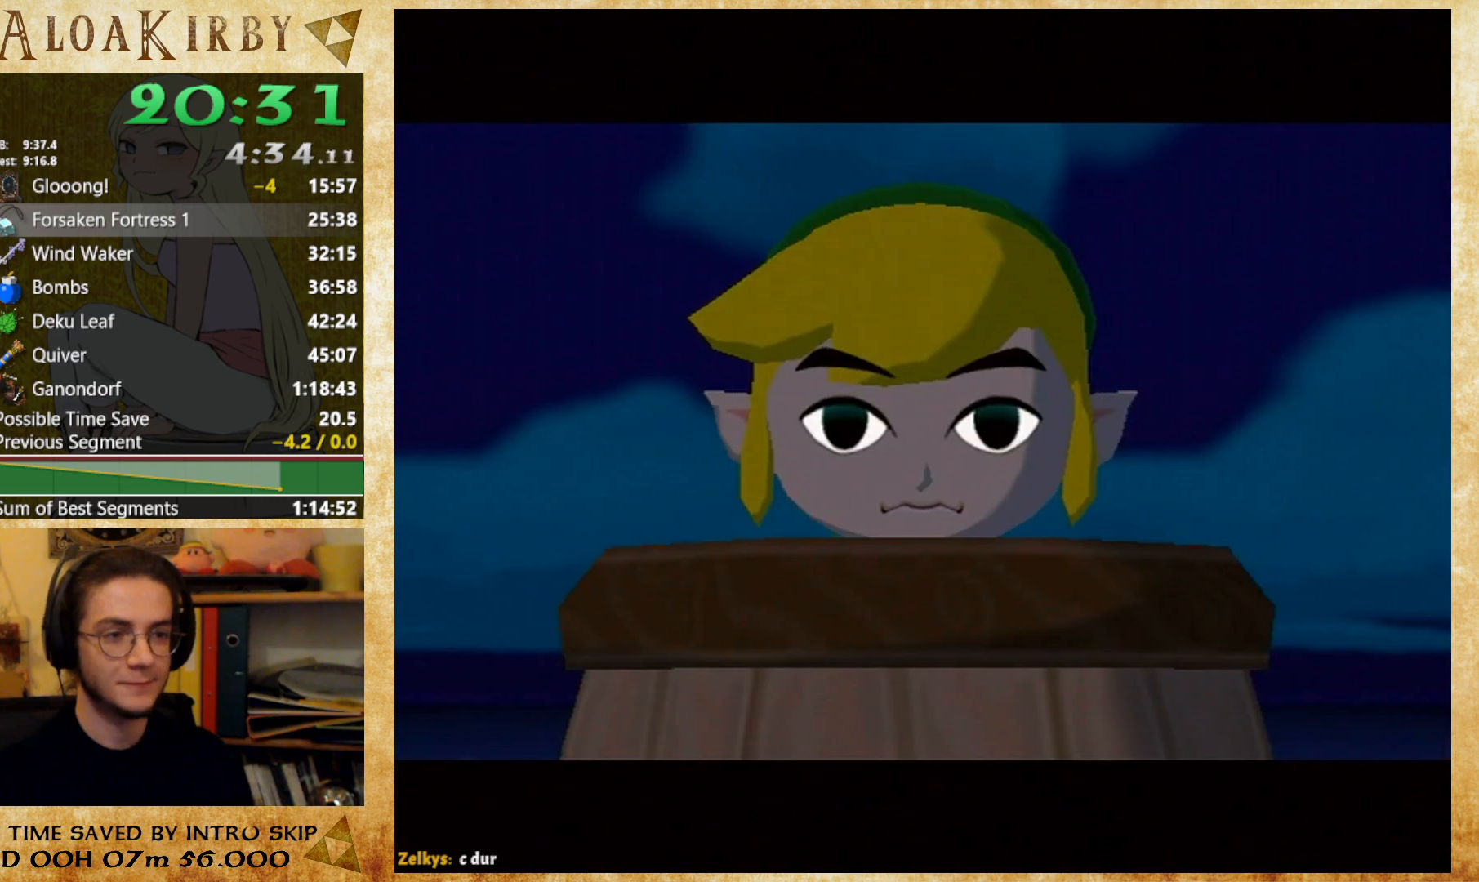
{"buttons": ["X"], "button_events": [[100, "X", "up"], [167, "X", "down"], [233, "X", "up"], [333, "X", "down"], [400, "X", "up"], [500, "X", "down"]]}
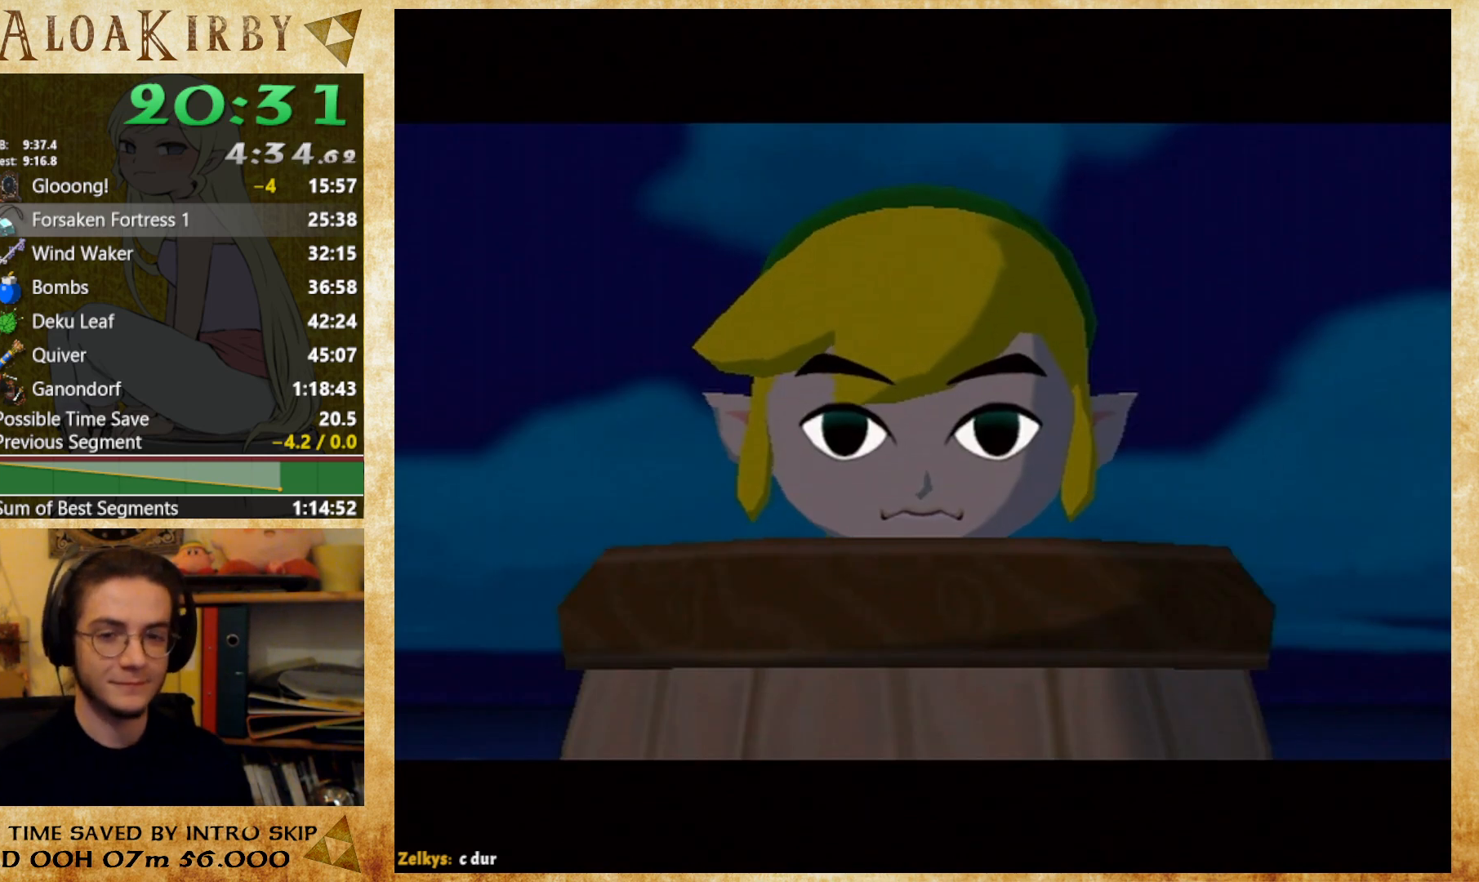
{"buttons": [], "button_events": [[67, "X", "up"], [167, "X", "down"], [267, "X", "up"], [367, "X", "down"], [433, "X", "up"]]}
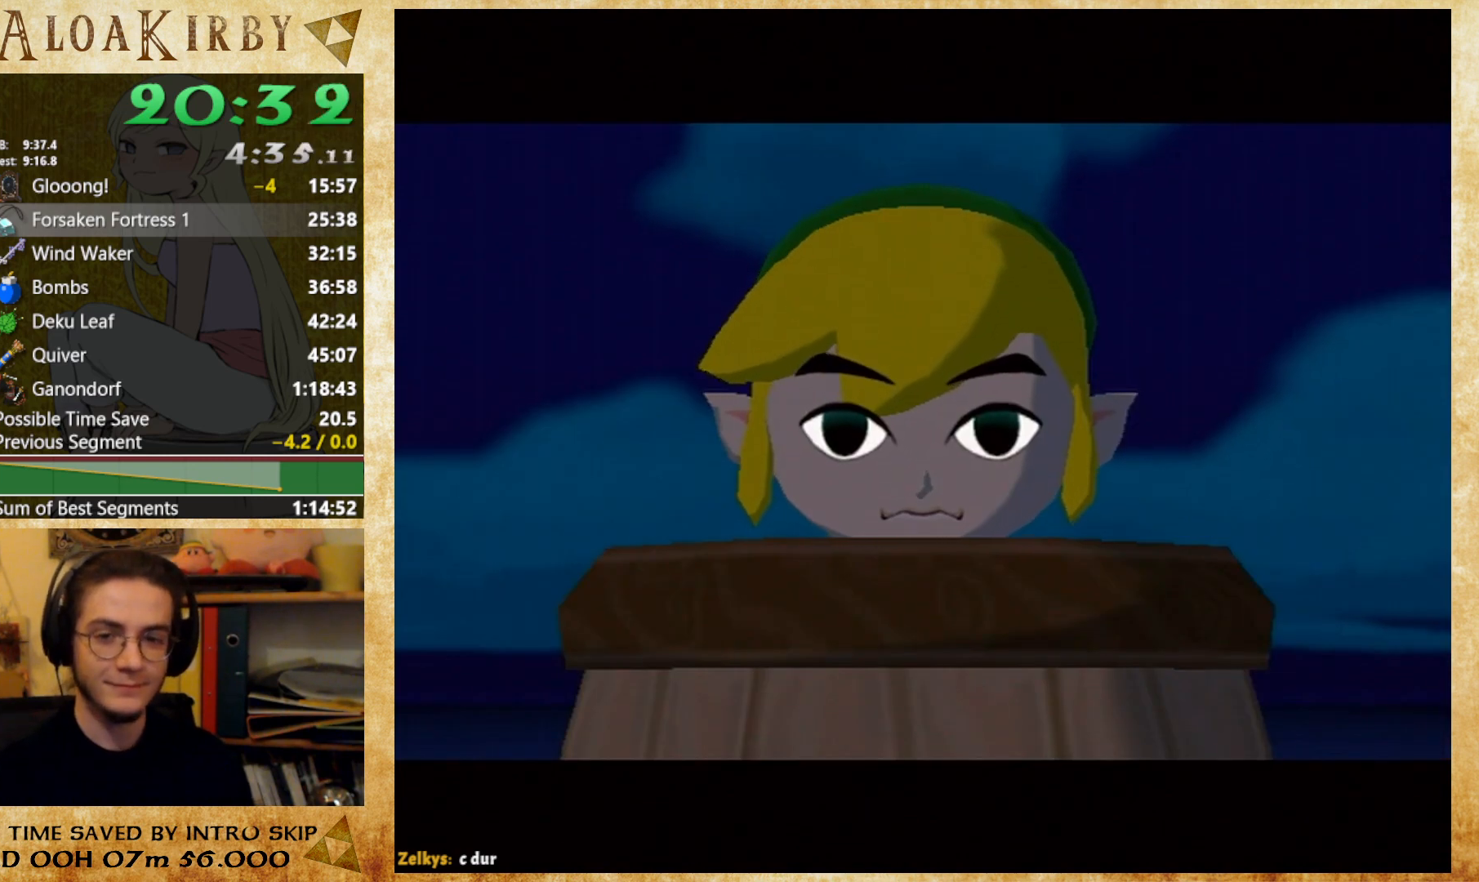
{"buttons": ["X"], "button_events": [[33, "X", "down"], [100, "X", "up"], [333, "X", "down"], [400, "X", "up"], [500, "X", "down"]]}
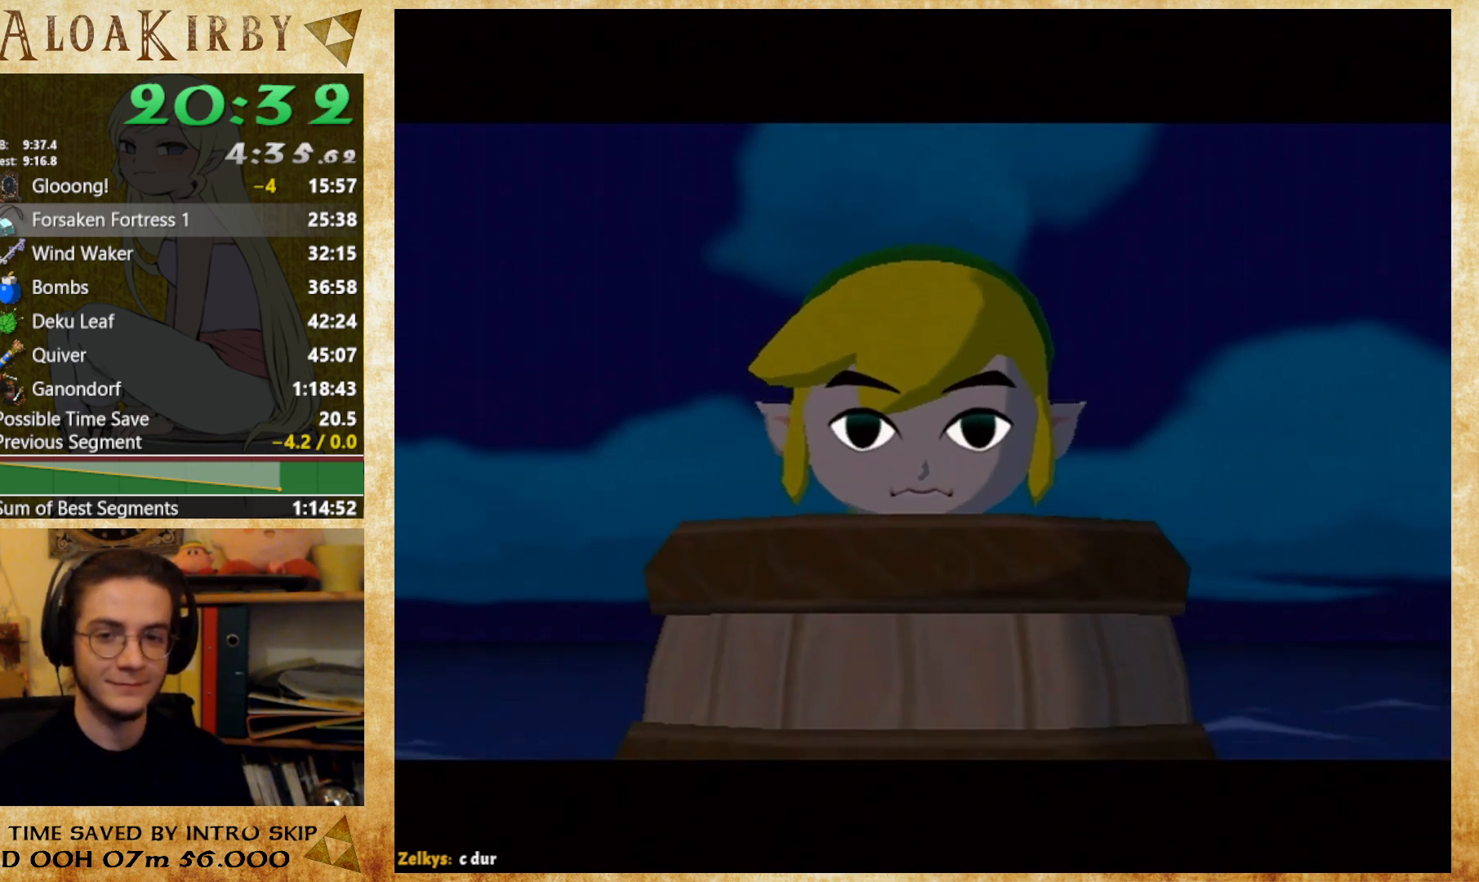
{"buttons": [], "button_events": [[300, "X", "up"], [400, "X", "down"], [467, "X", "up"]]}
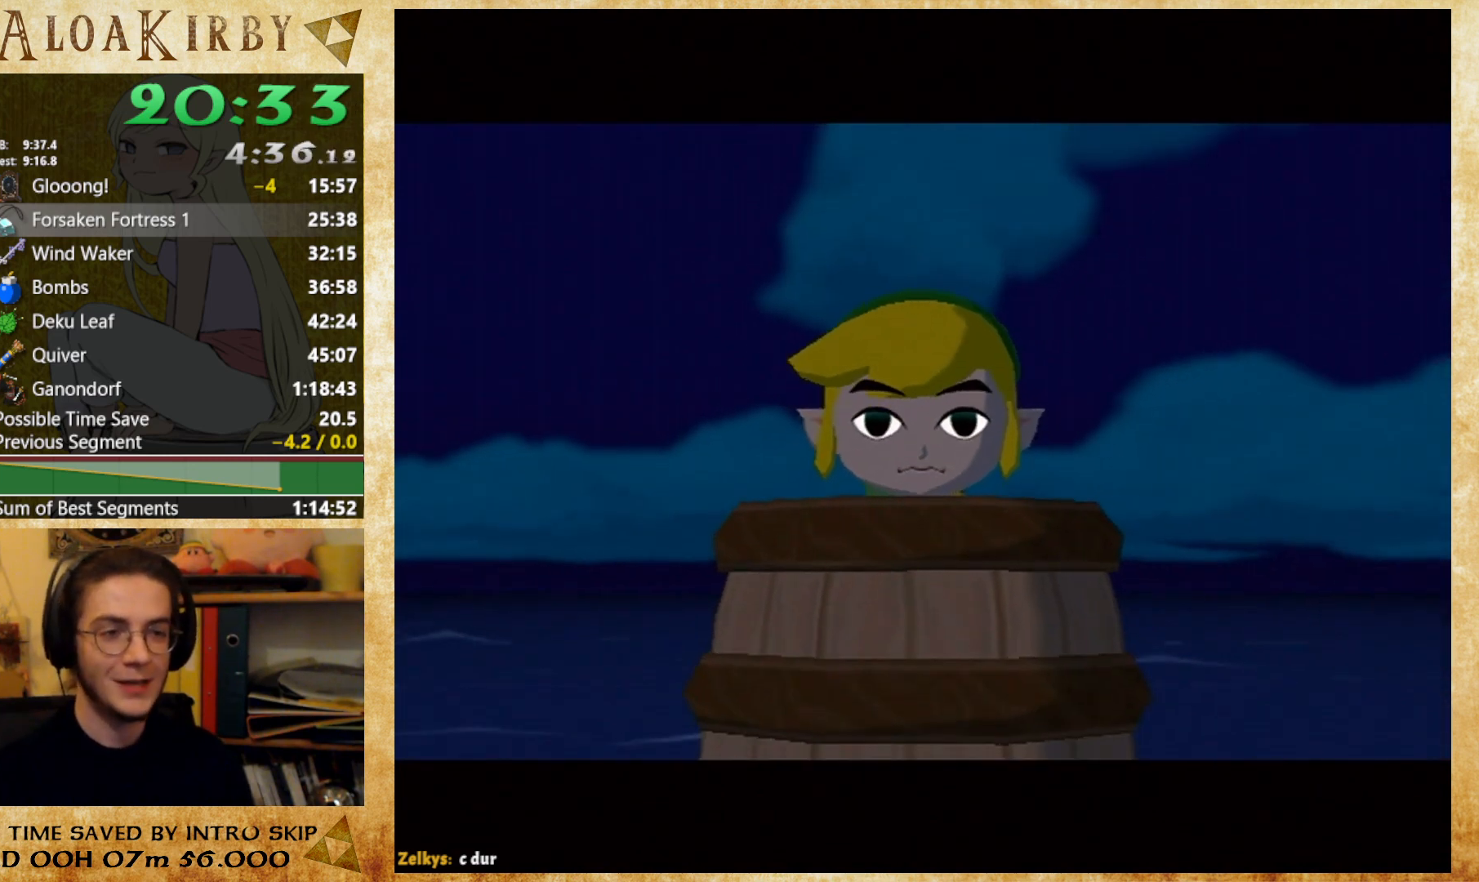
{"buttons": [], "button_events": [[33, "X", "down"], [133, "X", "up"], [200, "X", "down"], [267, "X", "up"], [367, "X", "down"], [433, "X", "up"]]}
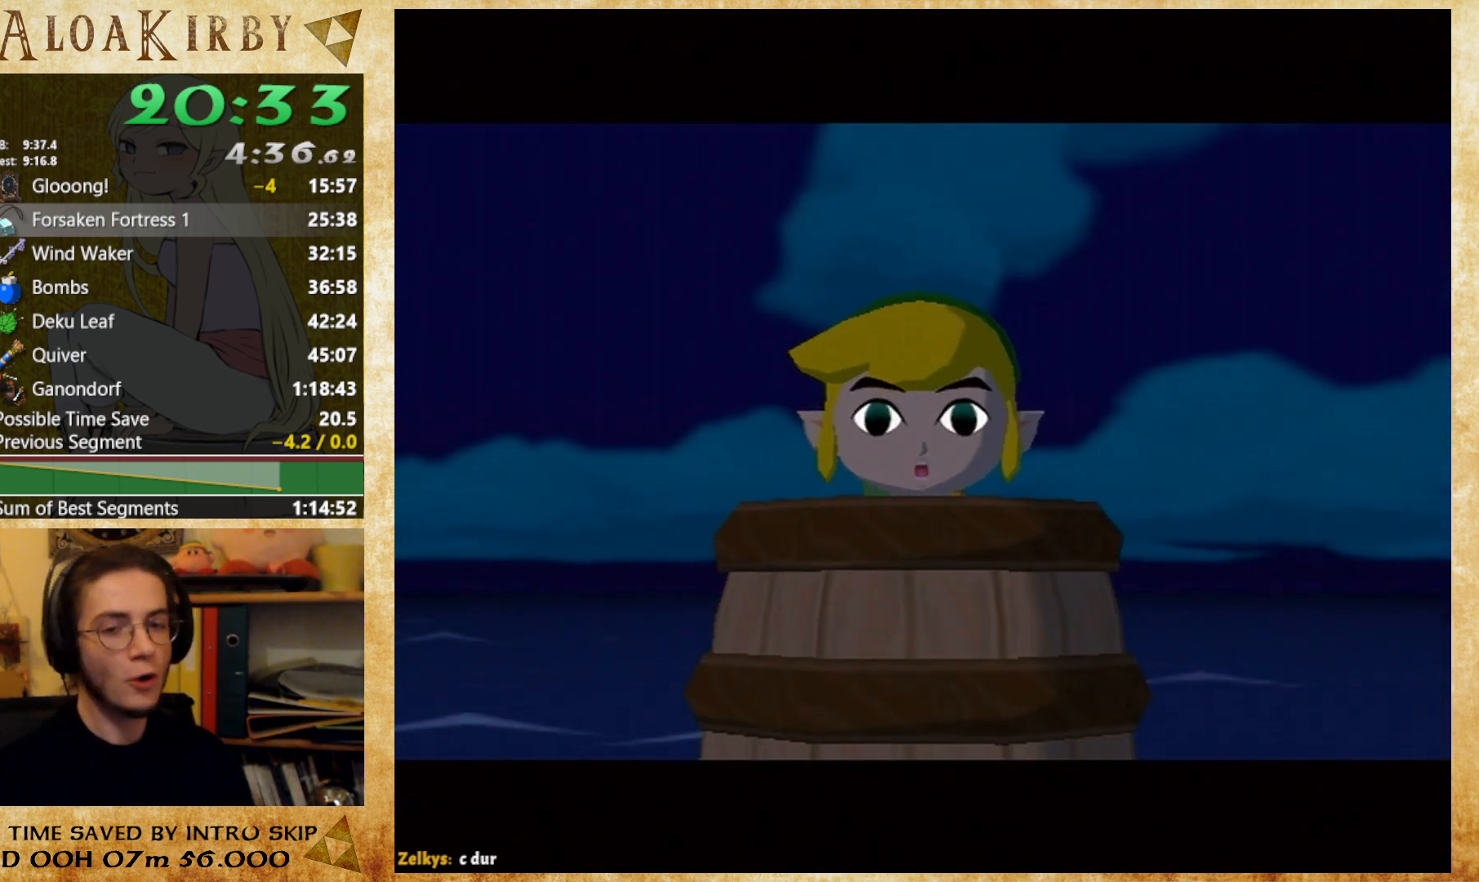
{"buttons": ["X"], "button_events": [[167, "X", "down"], [233, "X", "up"], [467, "X", "down"]]}
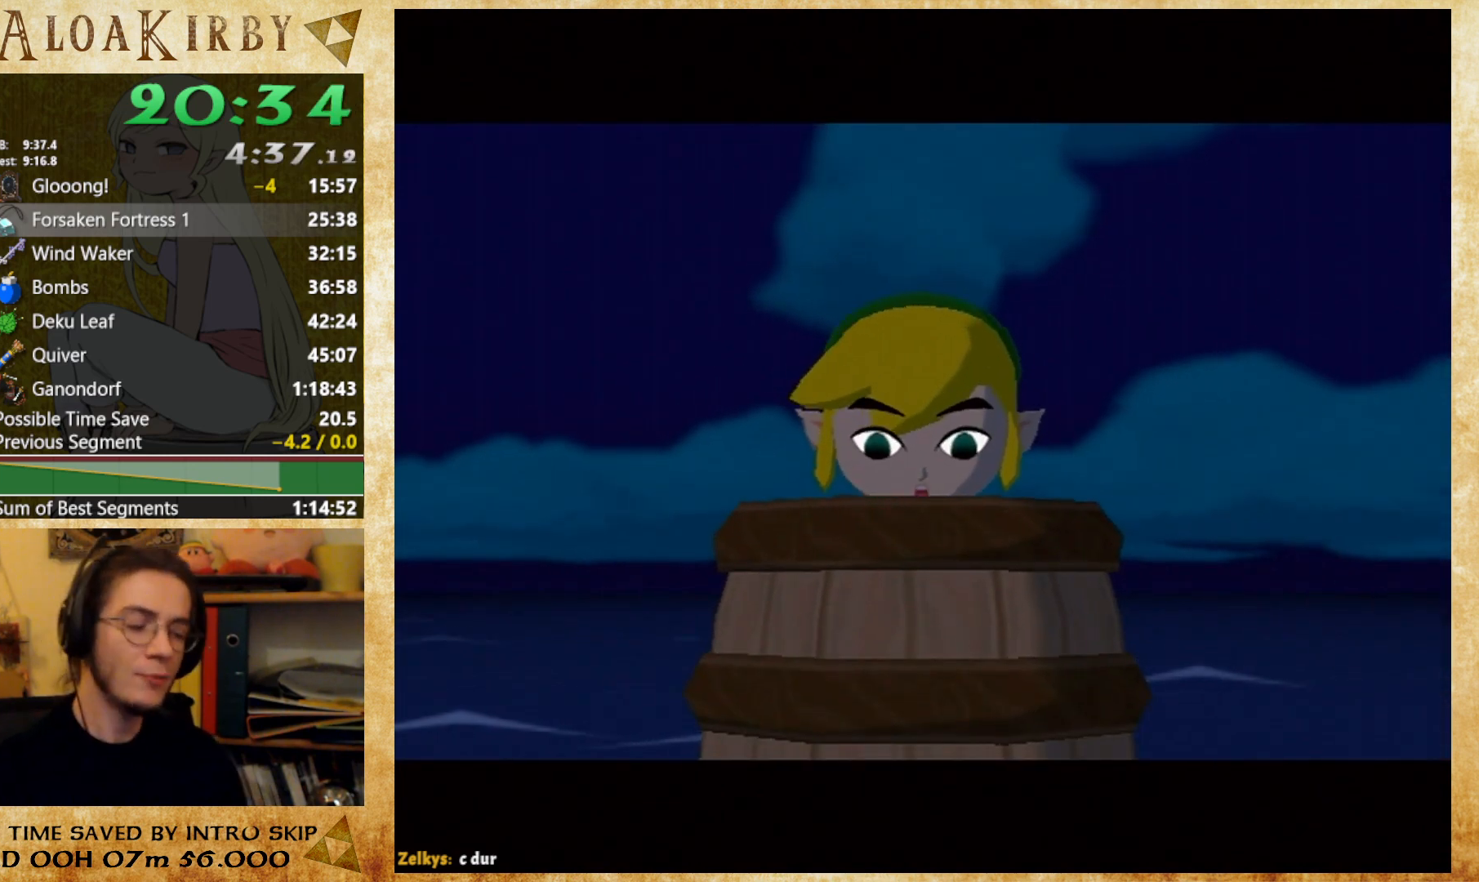
{"buttons": [], "button_events": [[33, "X", "up"], [267, "X", "down"], [333, "X", "up"], [400, "X", "down"], [467, "X", "up"]]}
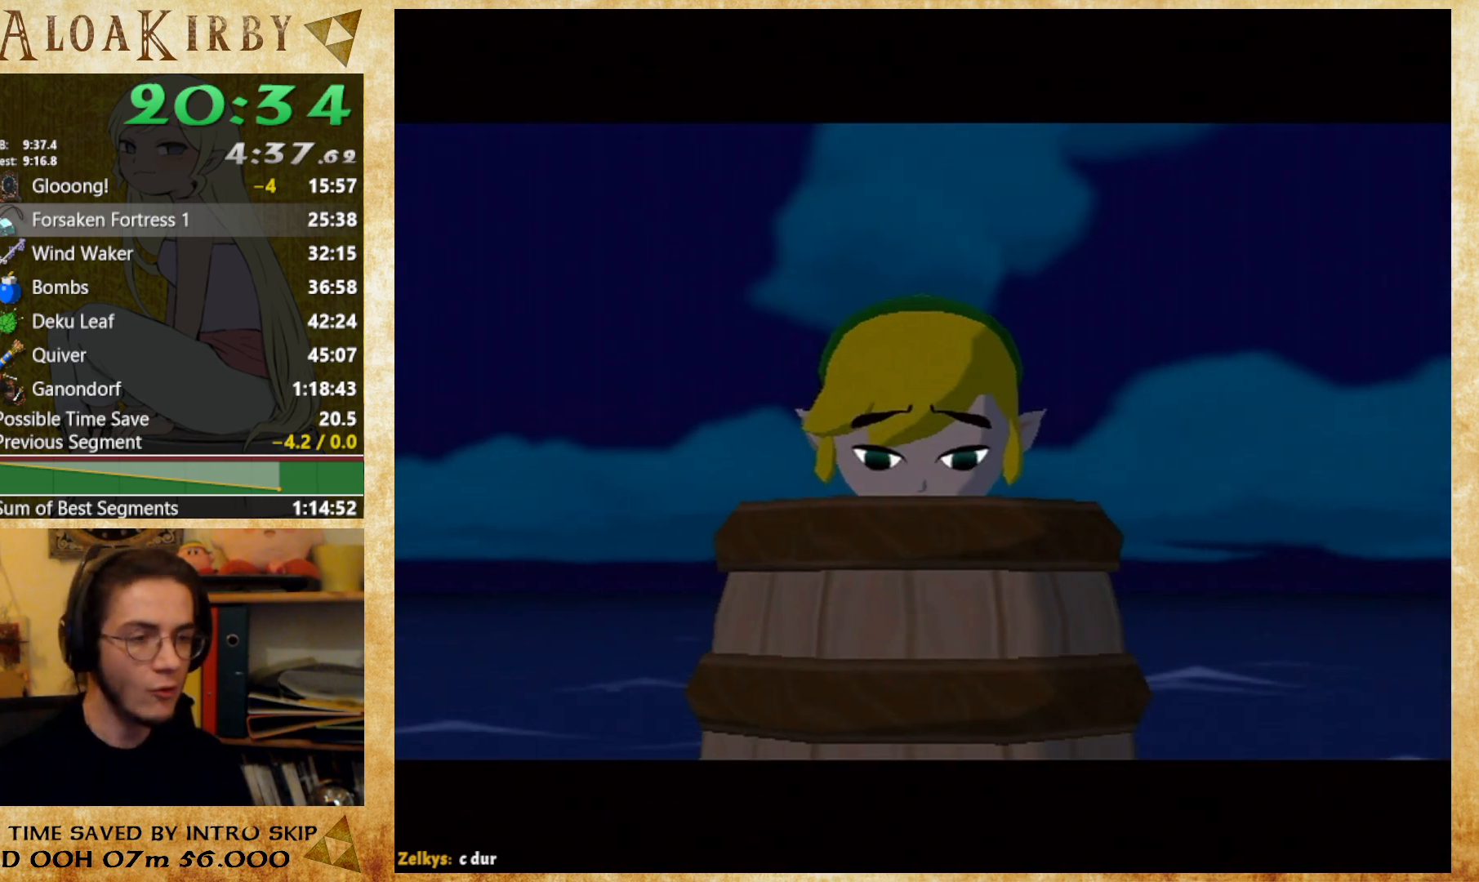
{"buttons": [], "button_events": [[67, "X", "down"], [133, "X", "up"], [200, "X", "down"], [267, "X", "up"], [333, "X", "down"], [400, "X", "up"]]}